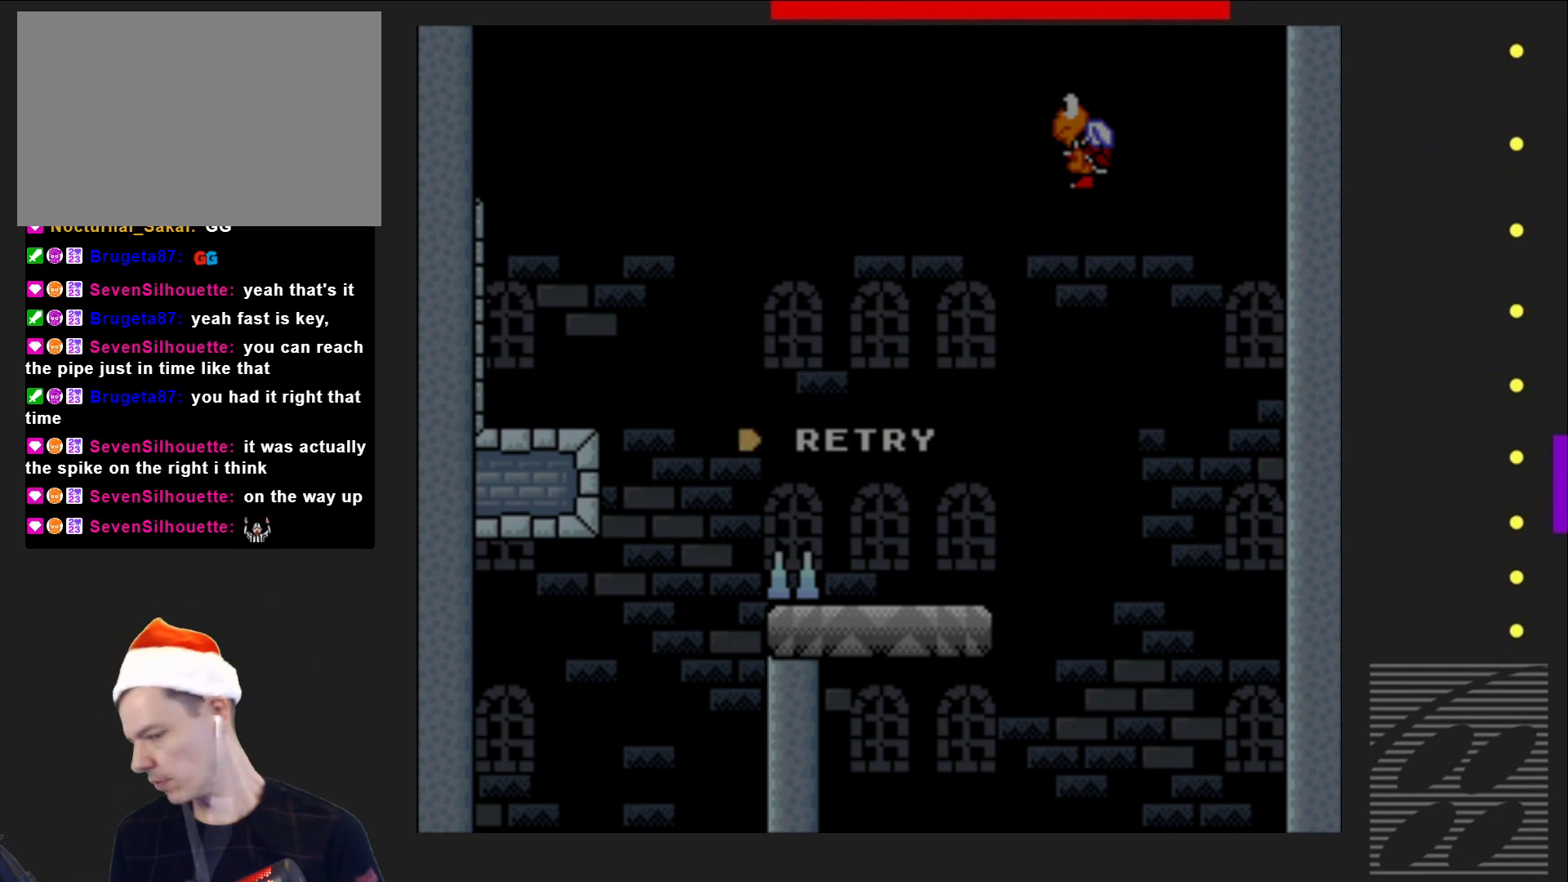
Gameplay with a controller (PlayStation layout); each line is a JSON object with the inputs held at the frame after it. "events" lists button and stick changes between this image and that frame as [ms after this image, input, new state], when the widget could be followed in between. Not read: L3 R3 left_stick right_stick.
{"buttons": ["SQUARE"], "events": [[467, "SQUARE", "down"]]}
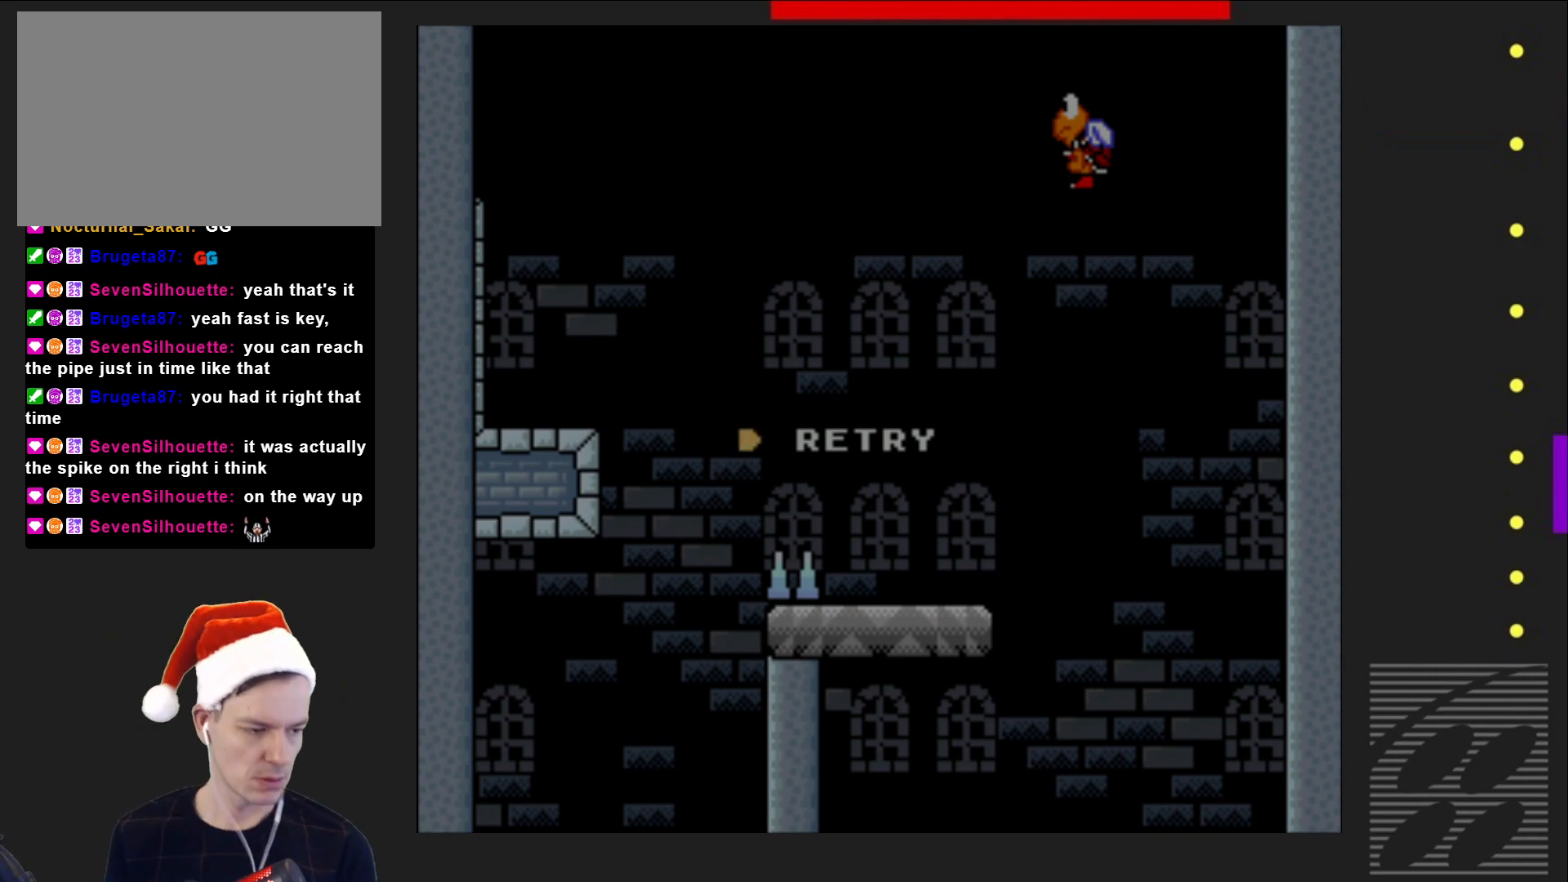
{"buttons": ["SQUARE"], "events": []}
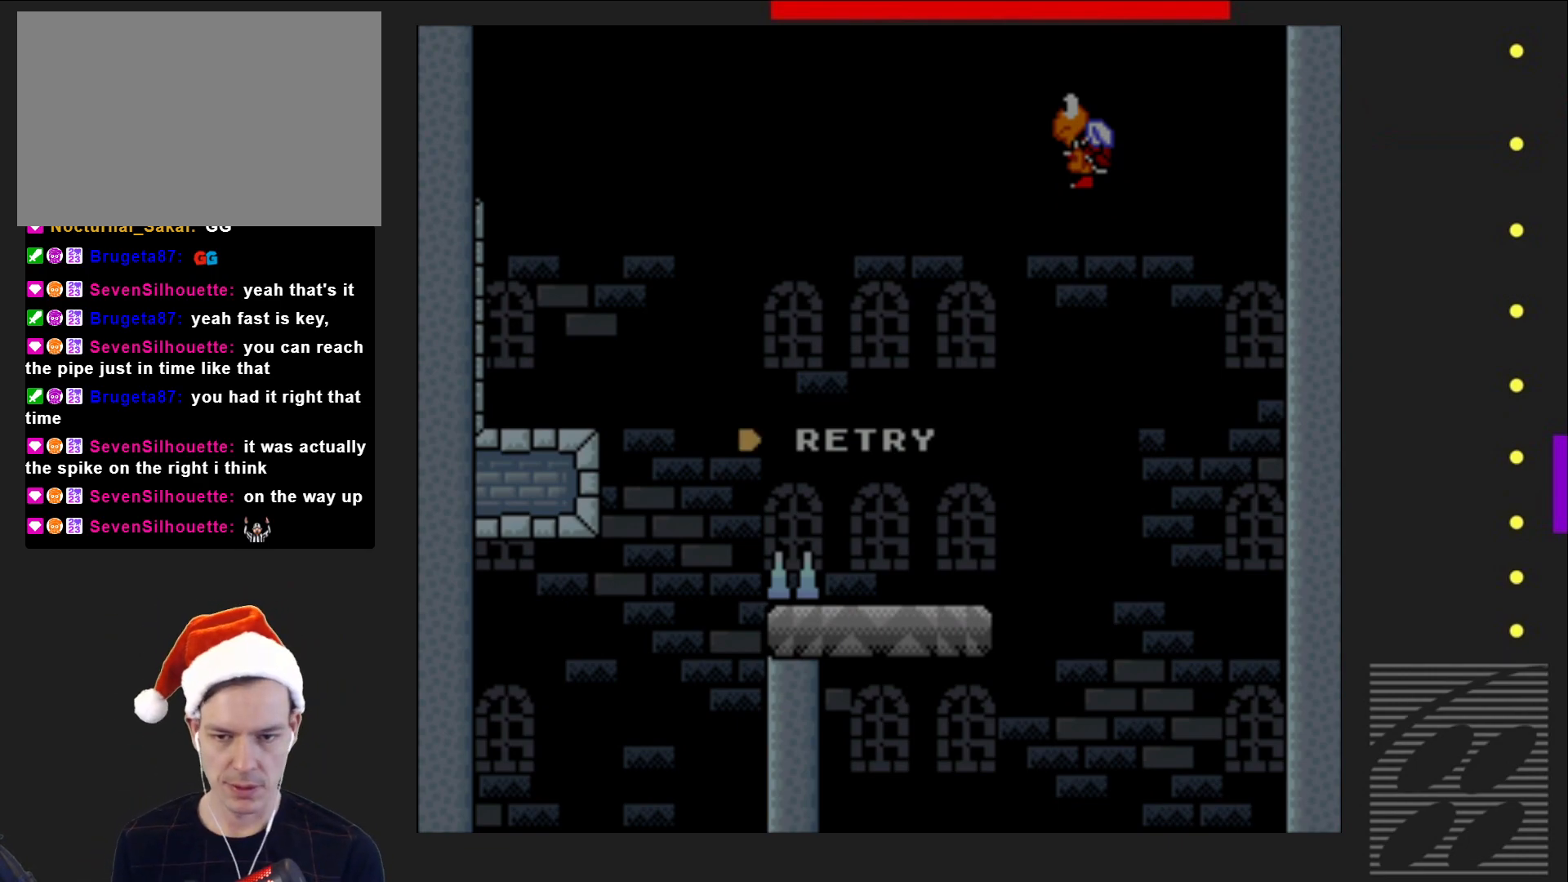
{"buttons": ["SQUARE"], "events": [[67, "CROSS", "down"], [83, "SQUARE", "up"], [233, "CROSS", "up"], [433, "SQUARE", "down"]]}
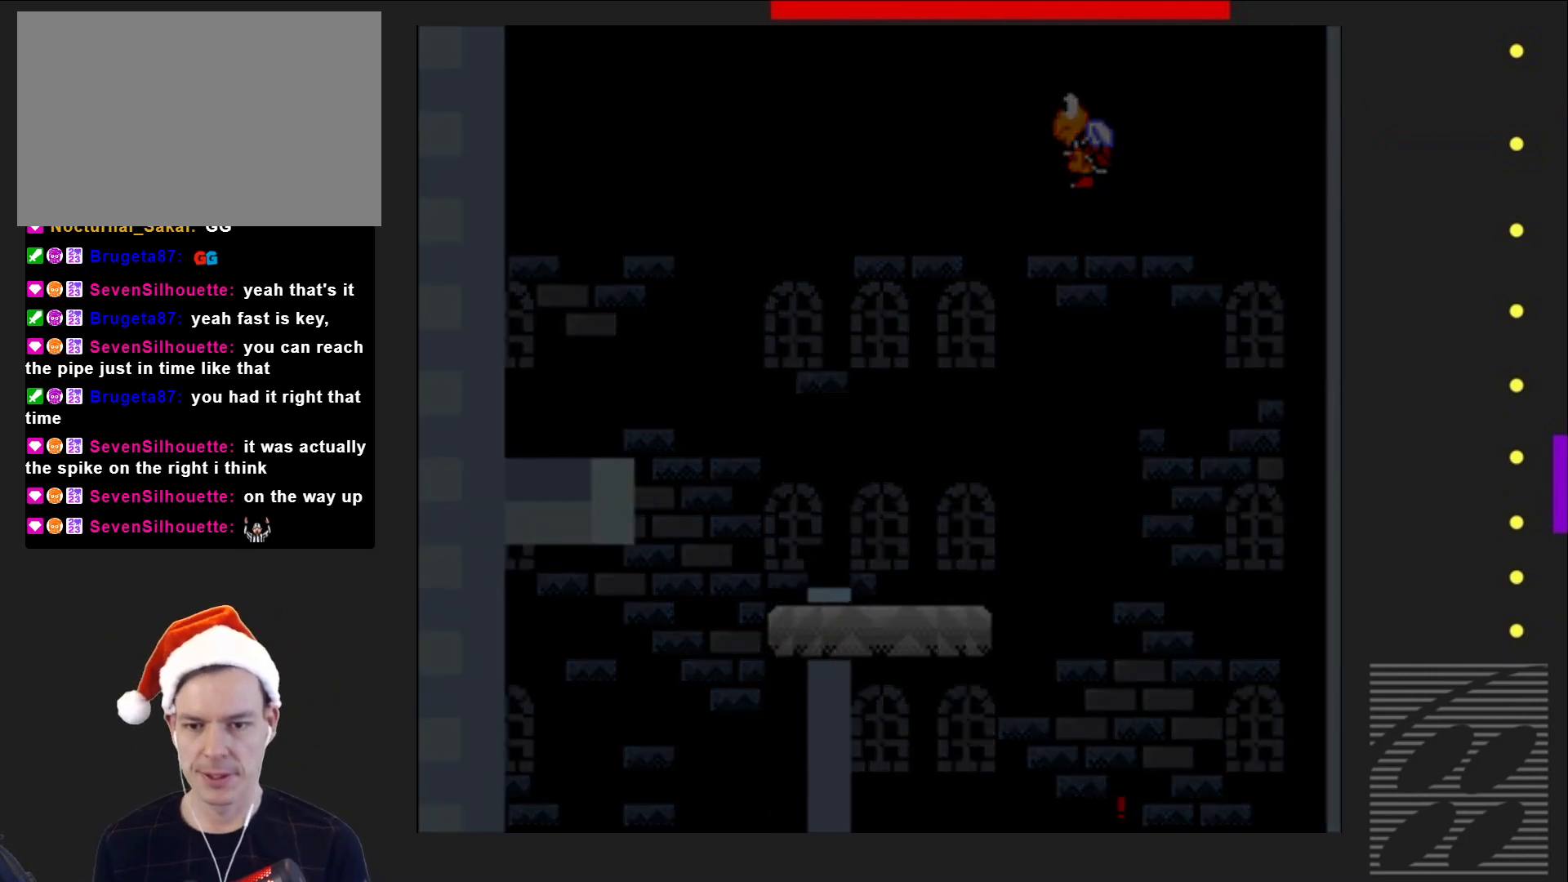
{"buttons": ["SQUARE"], "events": []}
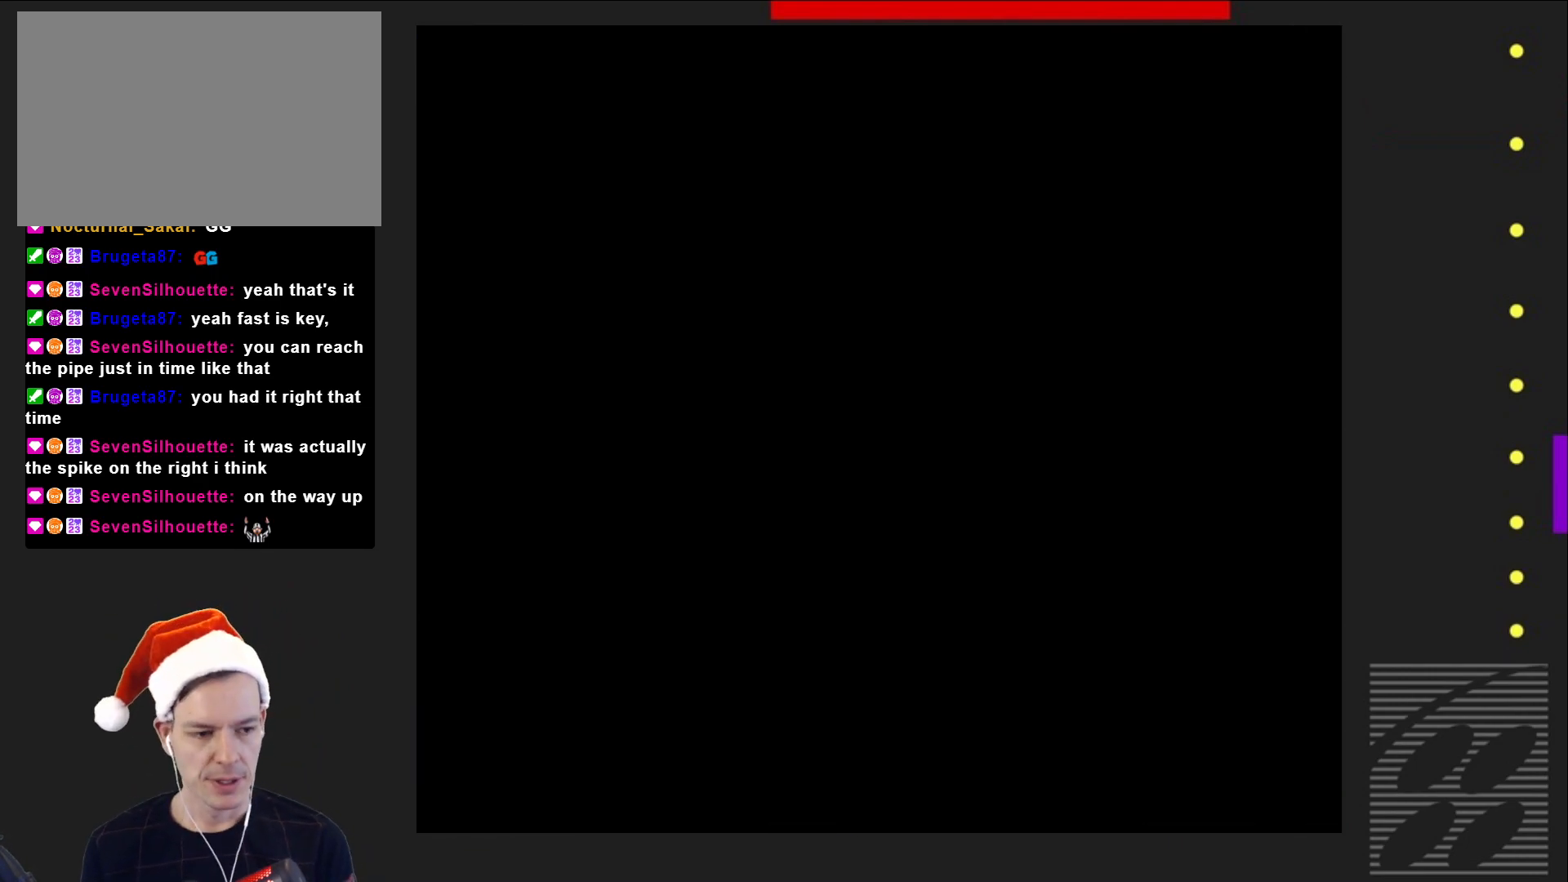
{"buttons": ["SQUARE"], "events": []}
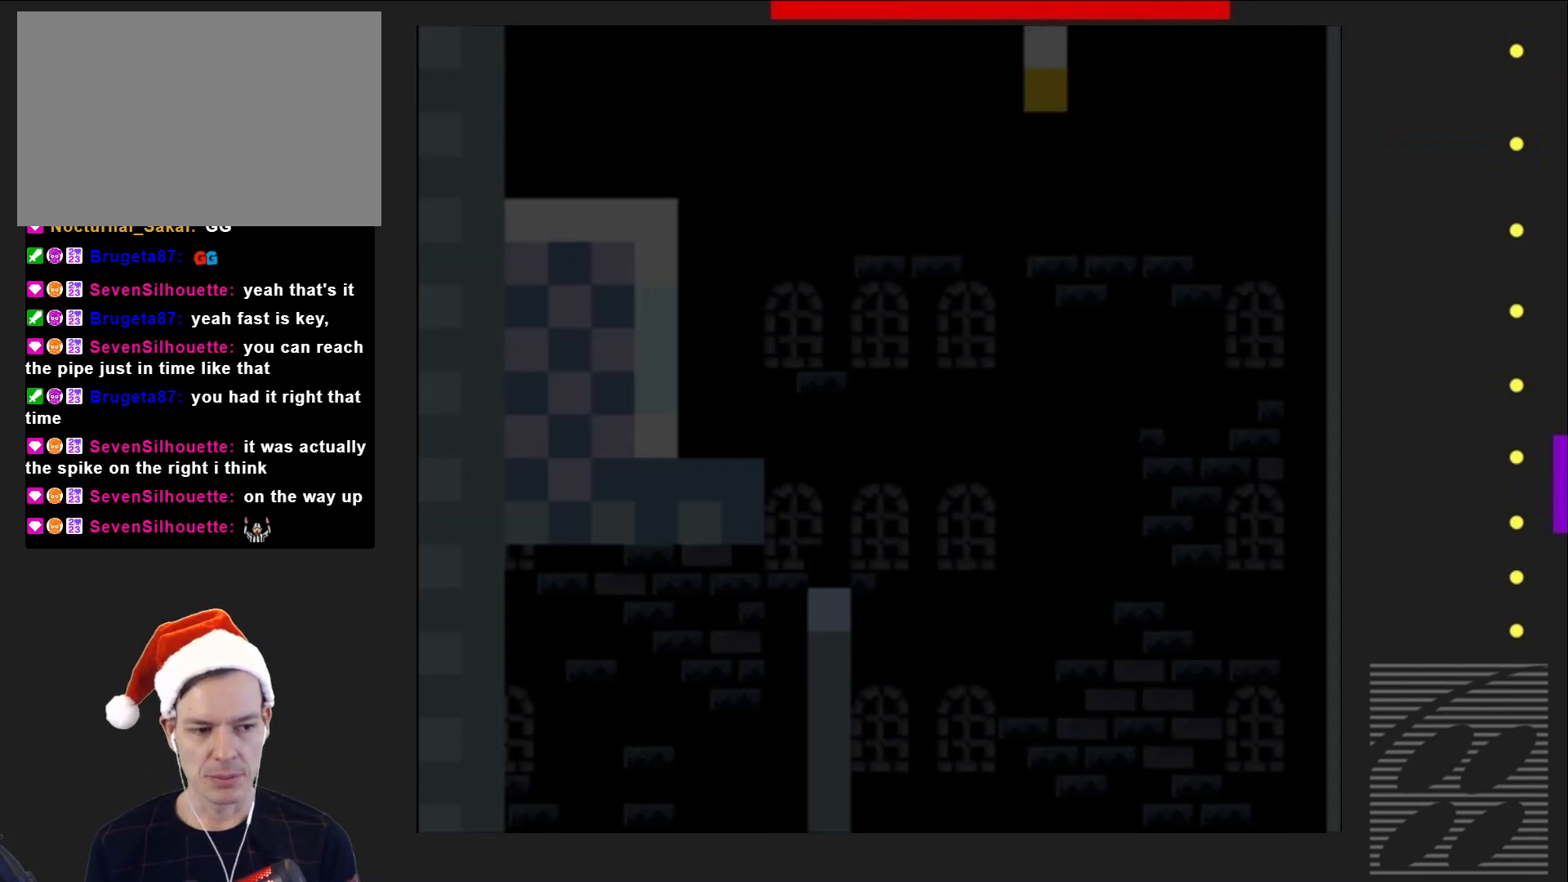
{"buttons": ["SQUARE", "DPAD_LEFT"], "events": [[100, "DPAD_LEFT", "down"]]}
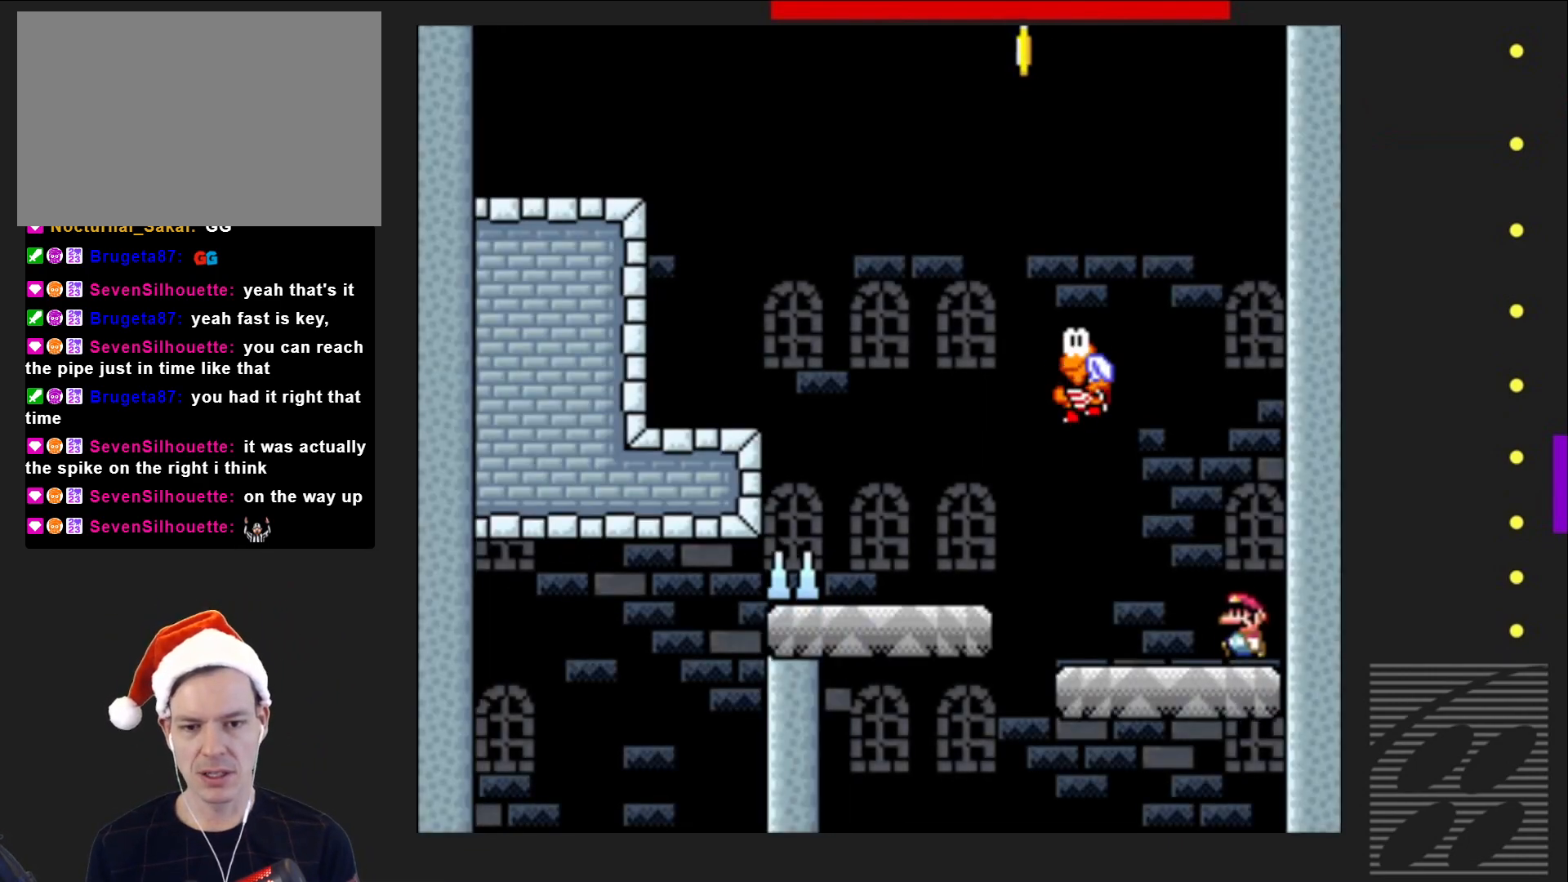
{"buttons": ["SQUARE", "DPAD_LEFT"], "events": [[217, "CROSS", "down"], [333, "CROSS", "up"]]}
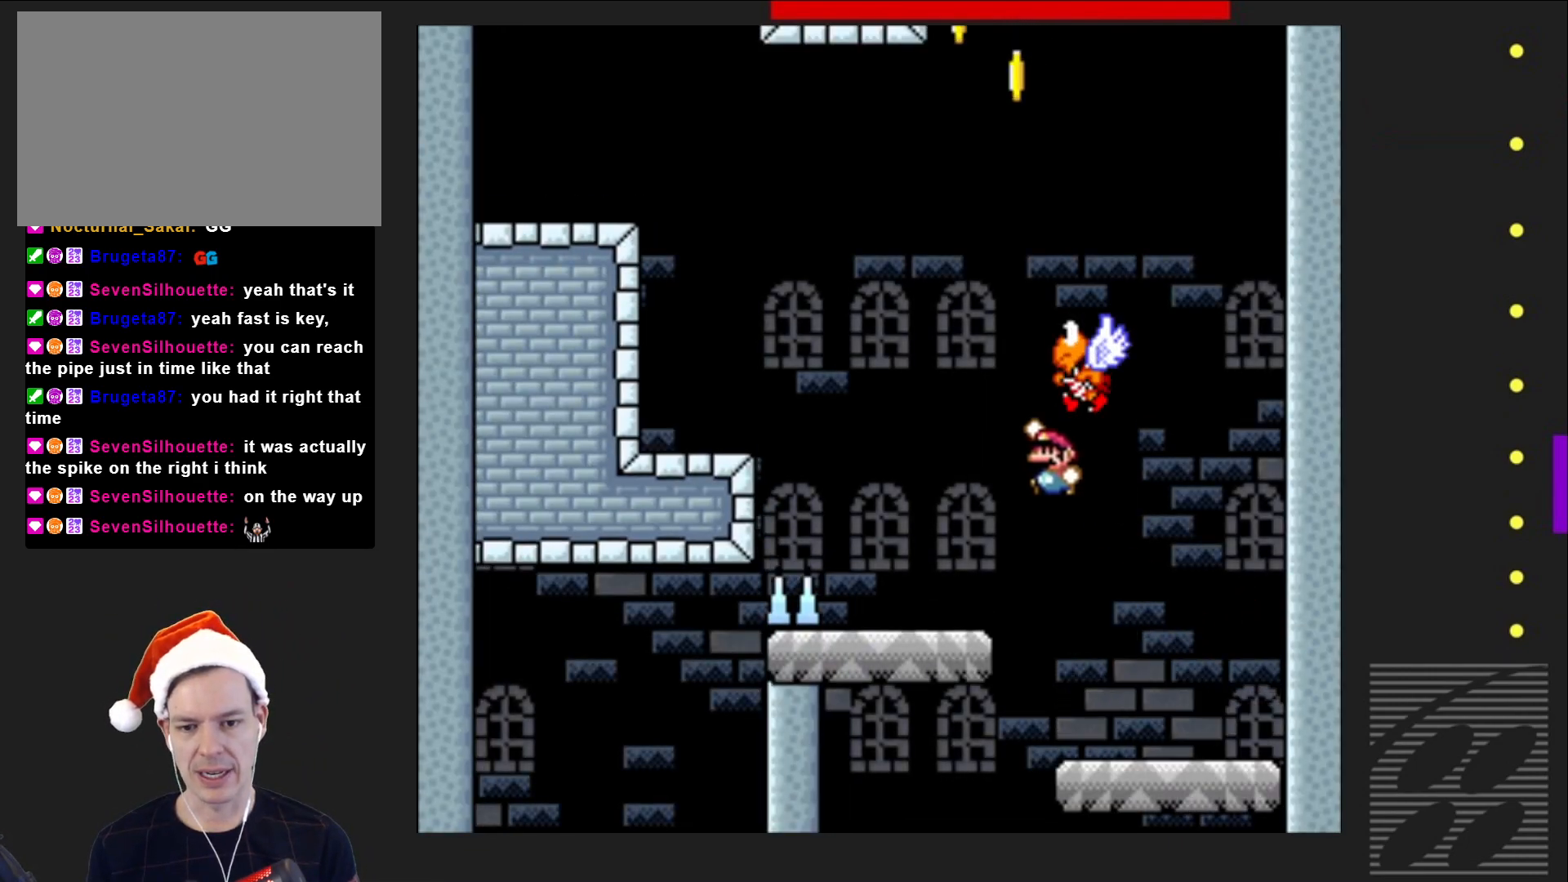
{"buttons": ["CROSS", "SQUARE", "DPAD_LEFT"], "events": [[17, "DPAD_LEFT", "up"], [300, "CROSS", "down"], [417, "DPAD_LEFT", "down"]]}
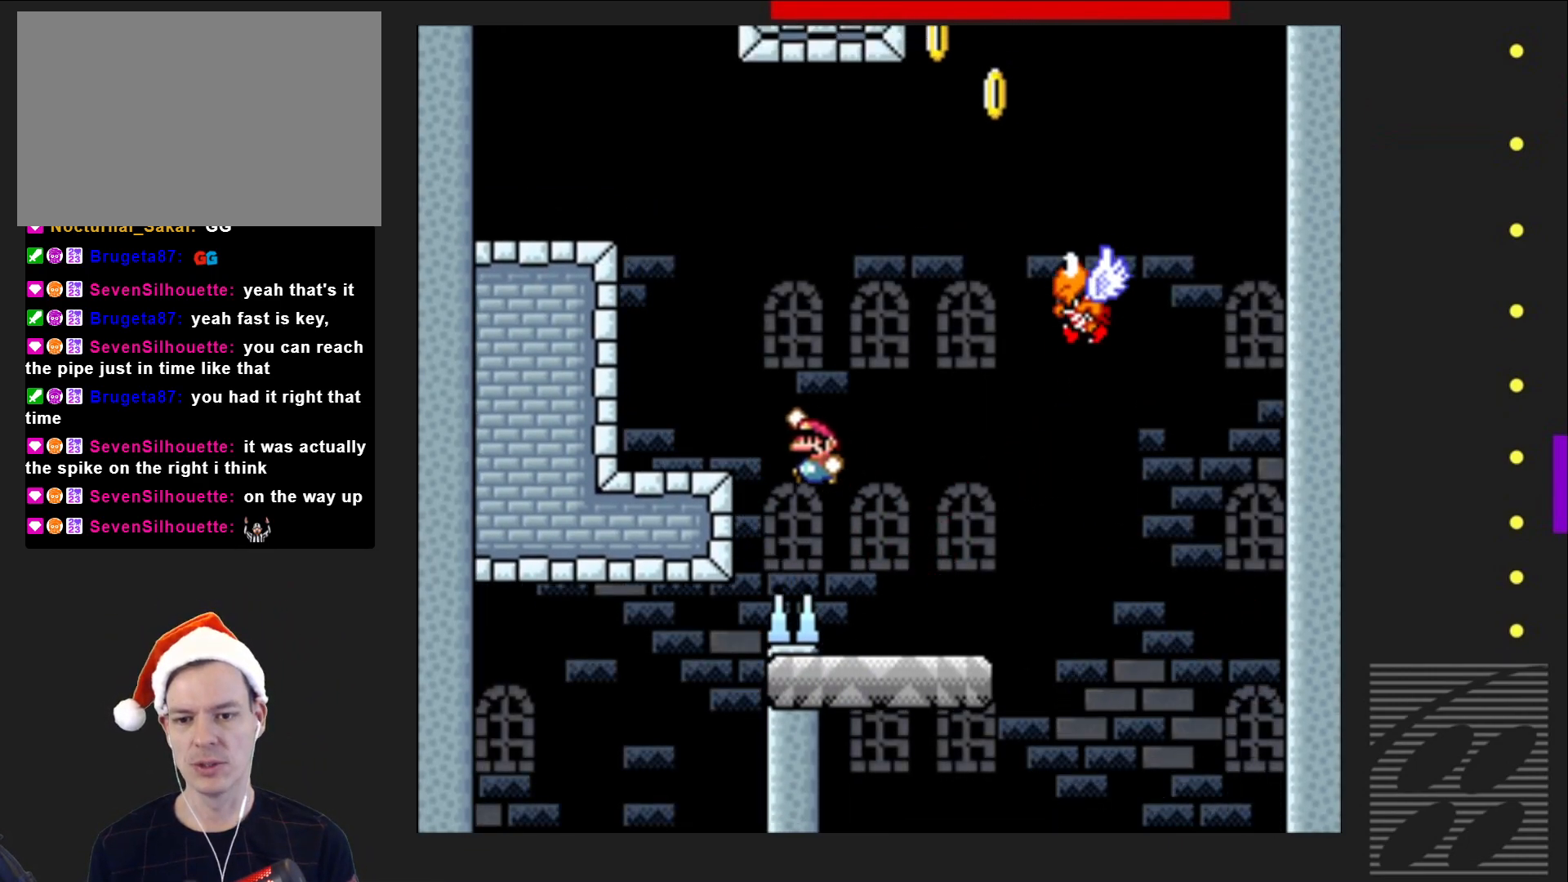
{"buttons": ["CROSS", "SQUARE", "DPAD_LEFT"], "events": [[100, "CROSS", "up"], [417, "CROSS", "down"]]}
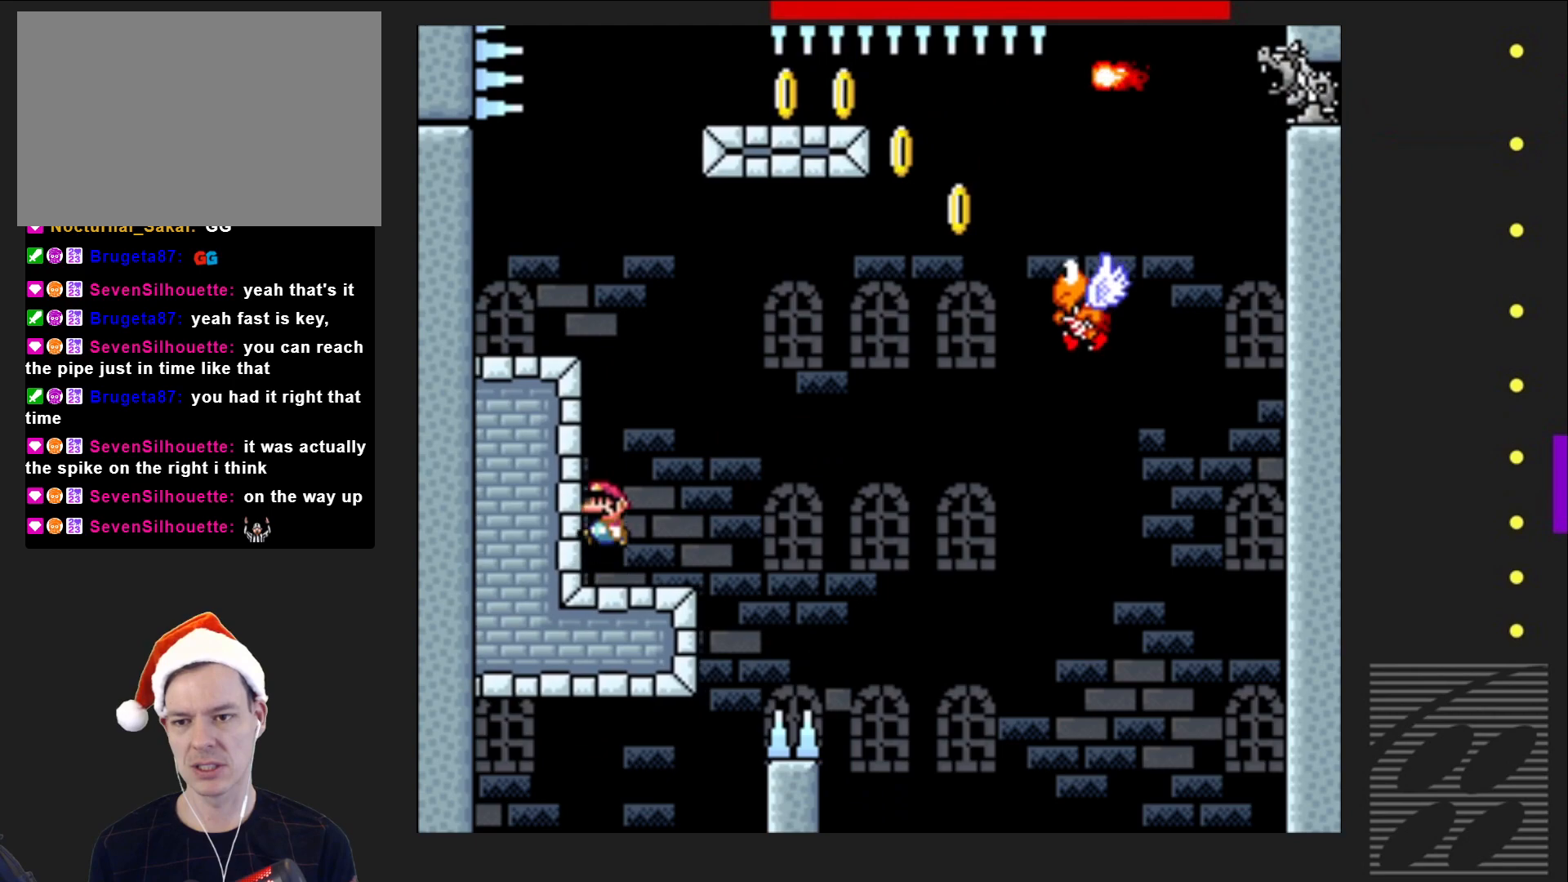
{"buttons": ["SQUARE"], "events": [[367, "CROSS", "up"], [483, "DPAD_LEFT", "up"]]}
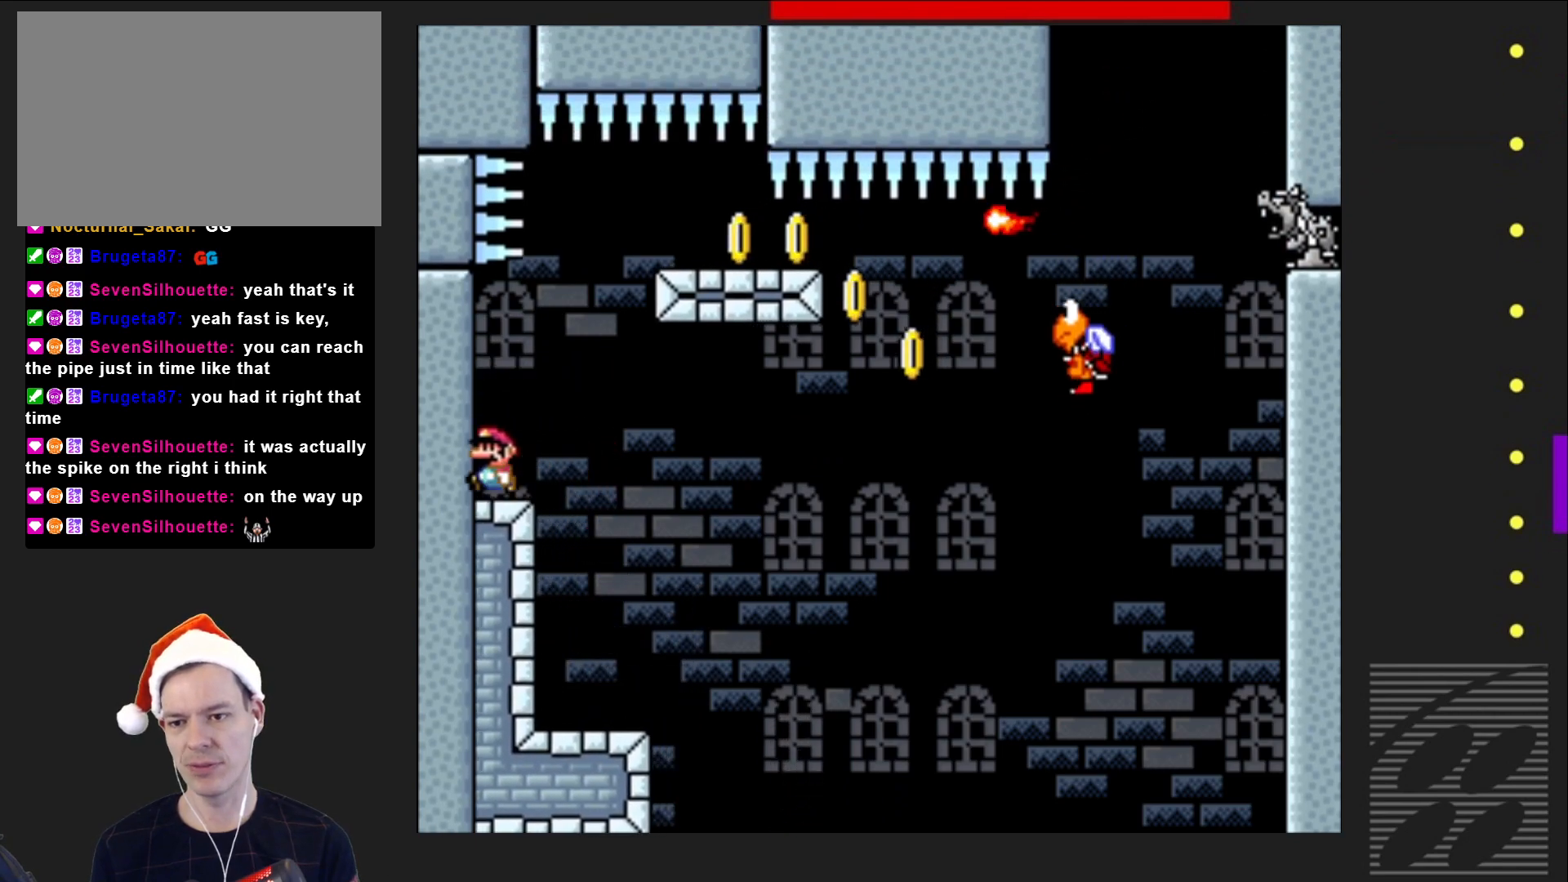
{"buttons": ["CROSS", "SQUARE", "DPAD_RIGHT"], "events": [[33, "DPAD_RIGHT", "down"], [117, "CROSS", "down"]]}
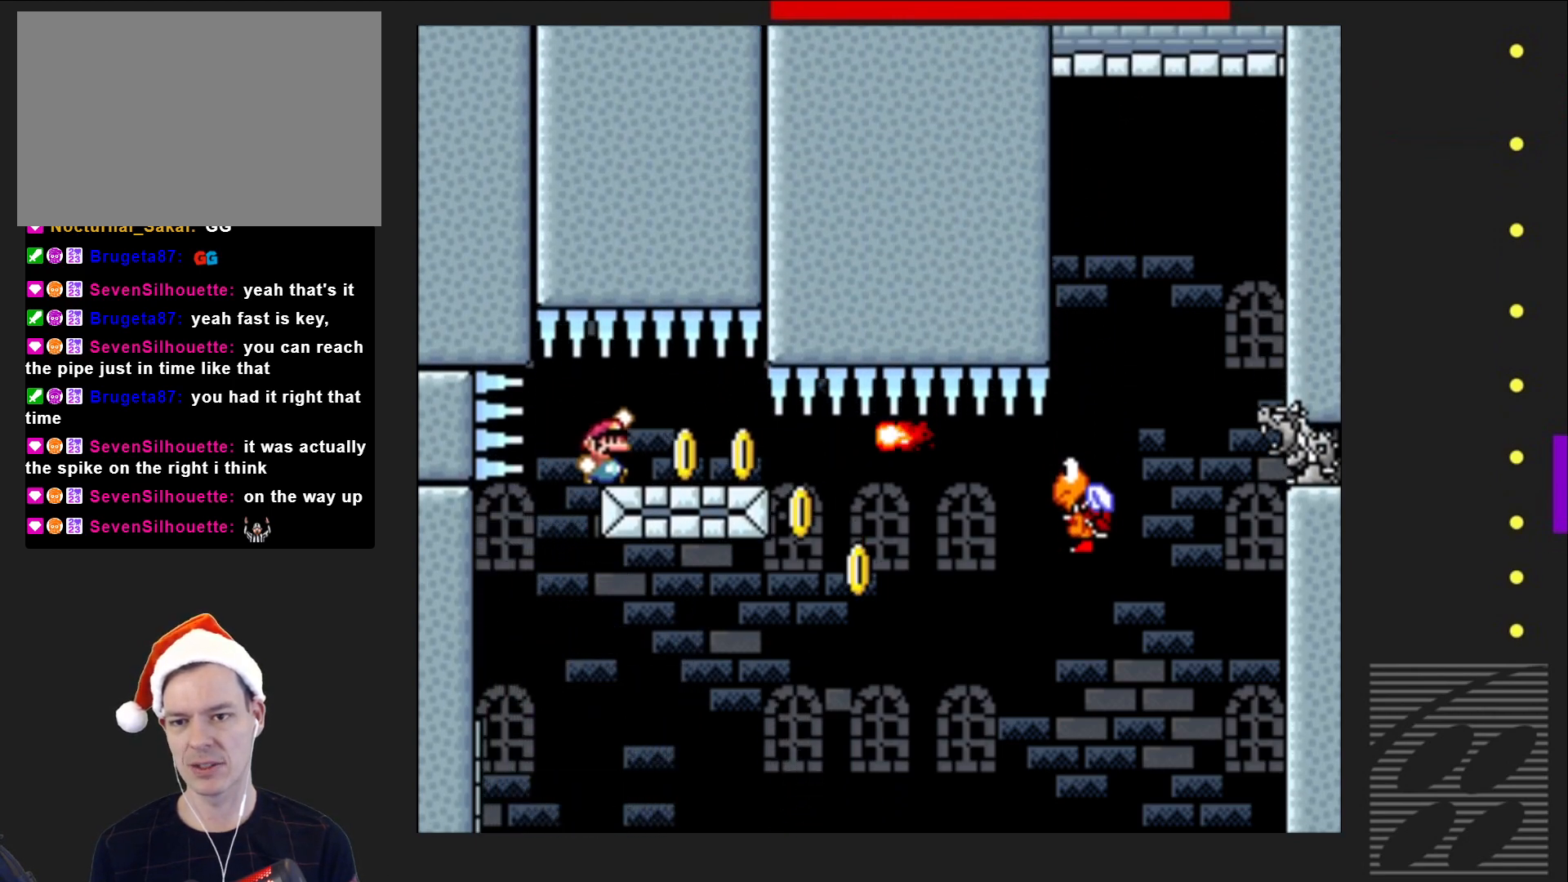
{"buttons": ["SQUARE", "DPAD_RIGHT"], "events": [[167, "CROSS", "up"]]}
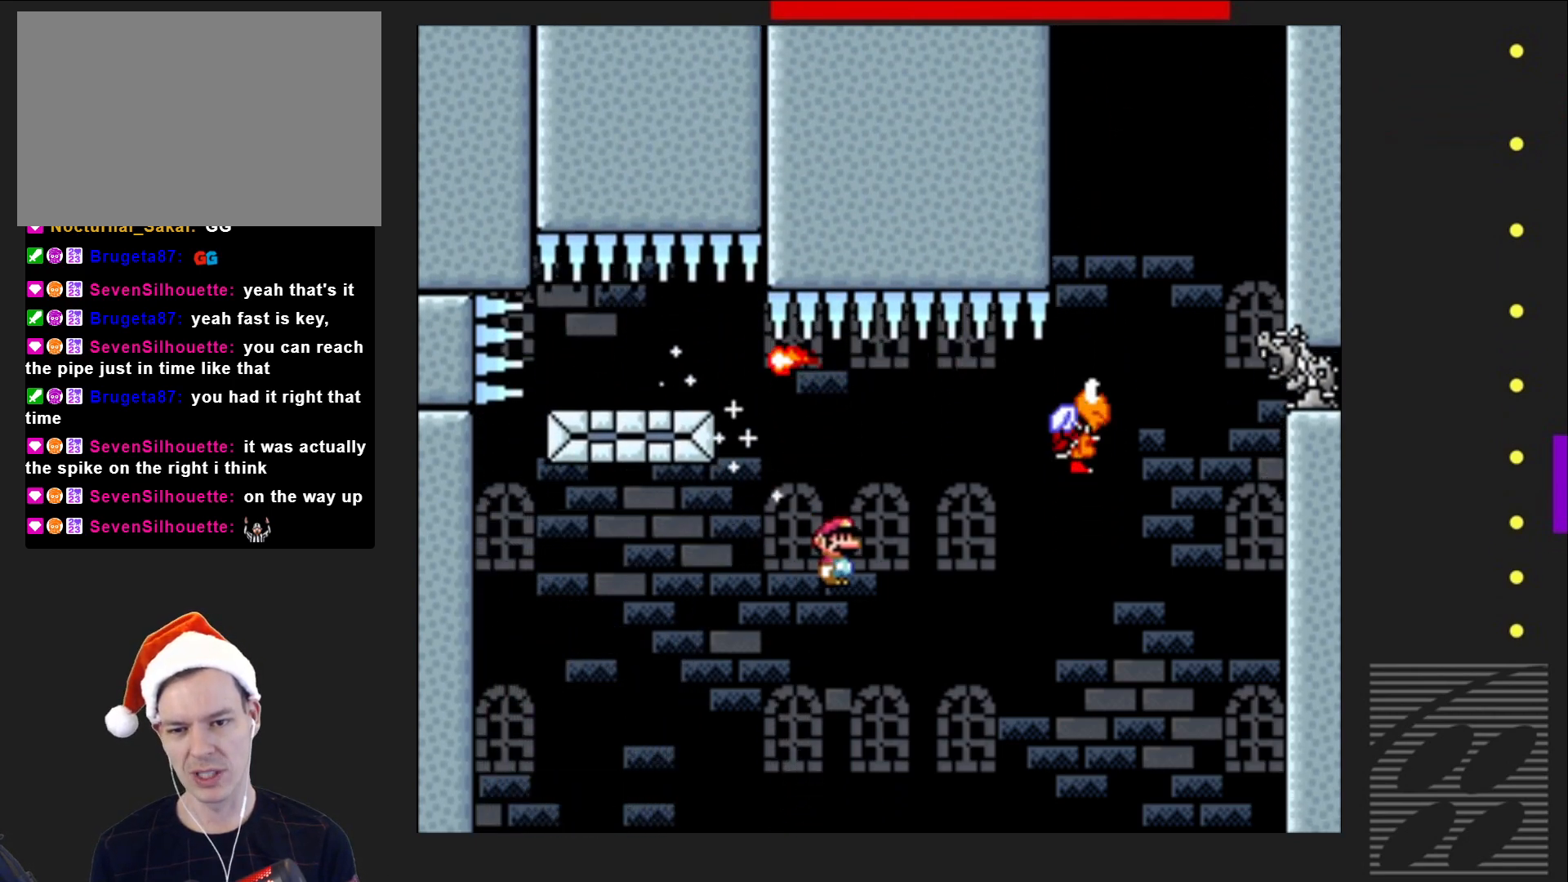
{"buttons": ["SQUARE"], "events": [[350, "DPAD_RIGHT", "up"]]}
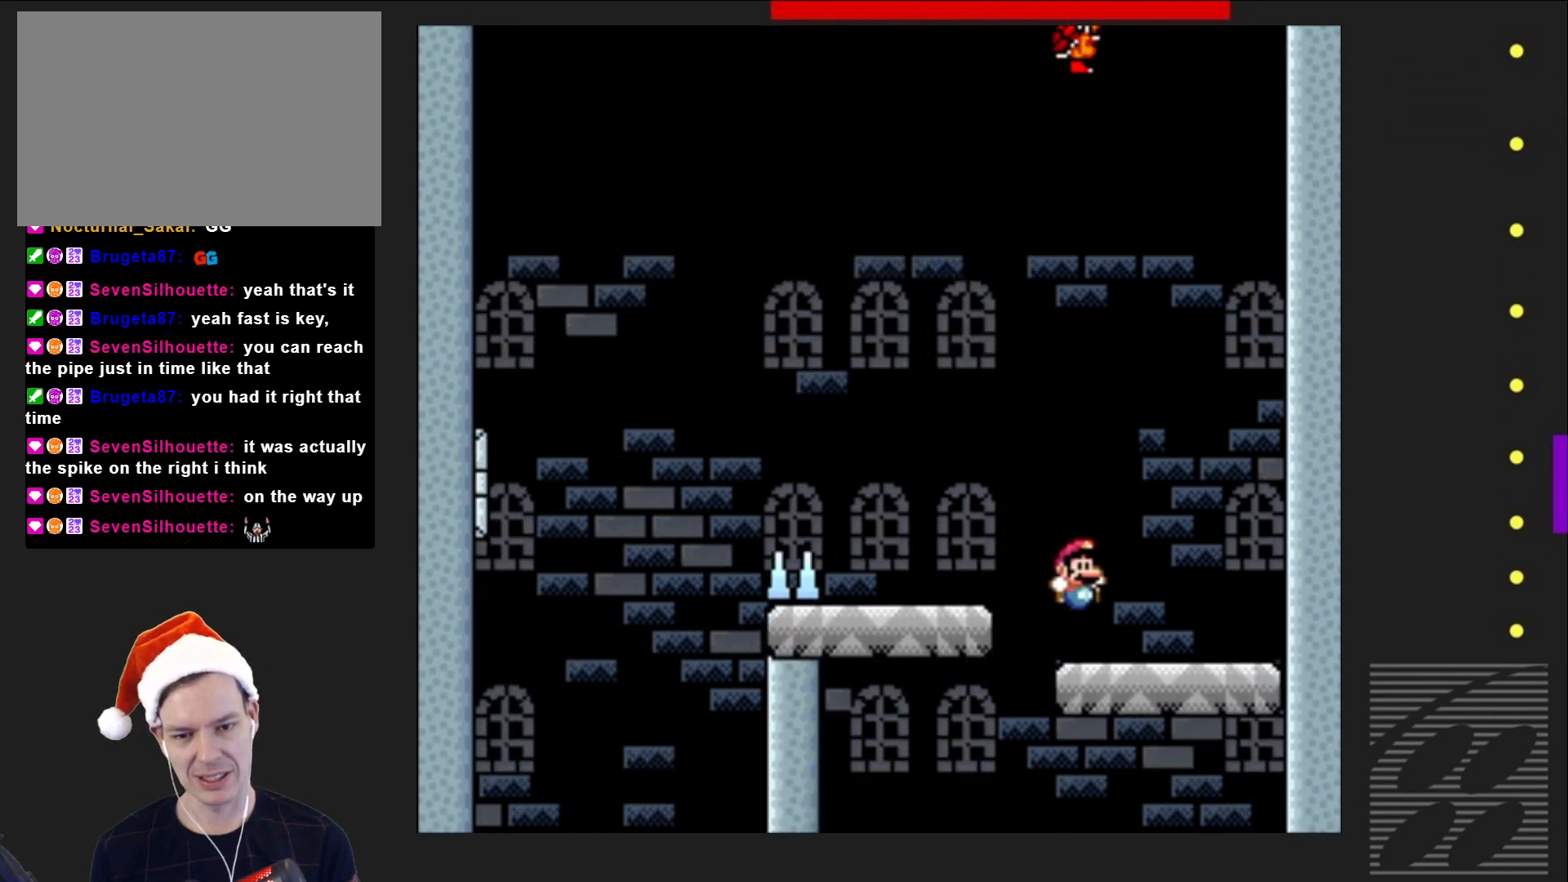
{"buttons": ["CROSS", "SQUARE", "DPAD_LEFT"], "events": [[33, "DPAD_LEFT", "down"], [100, "CROSS", "down"]]}
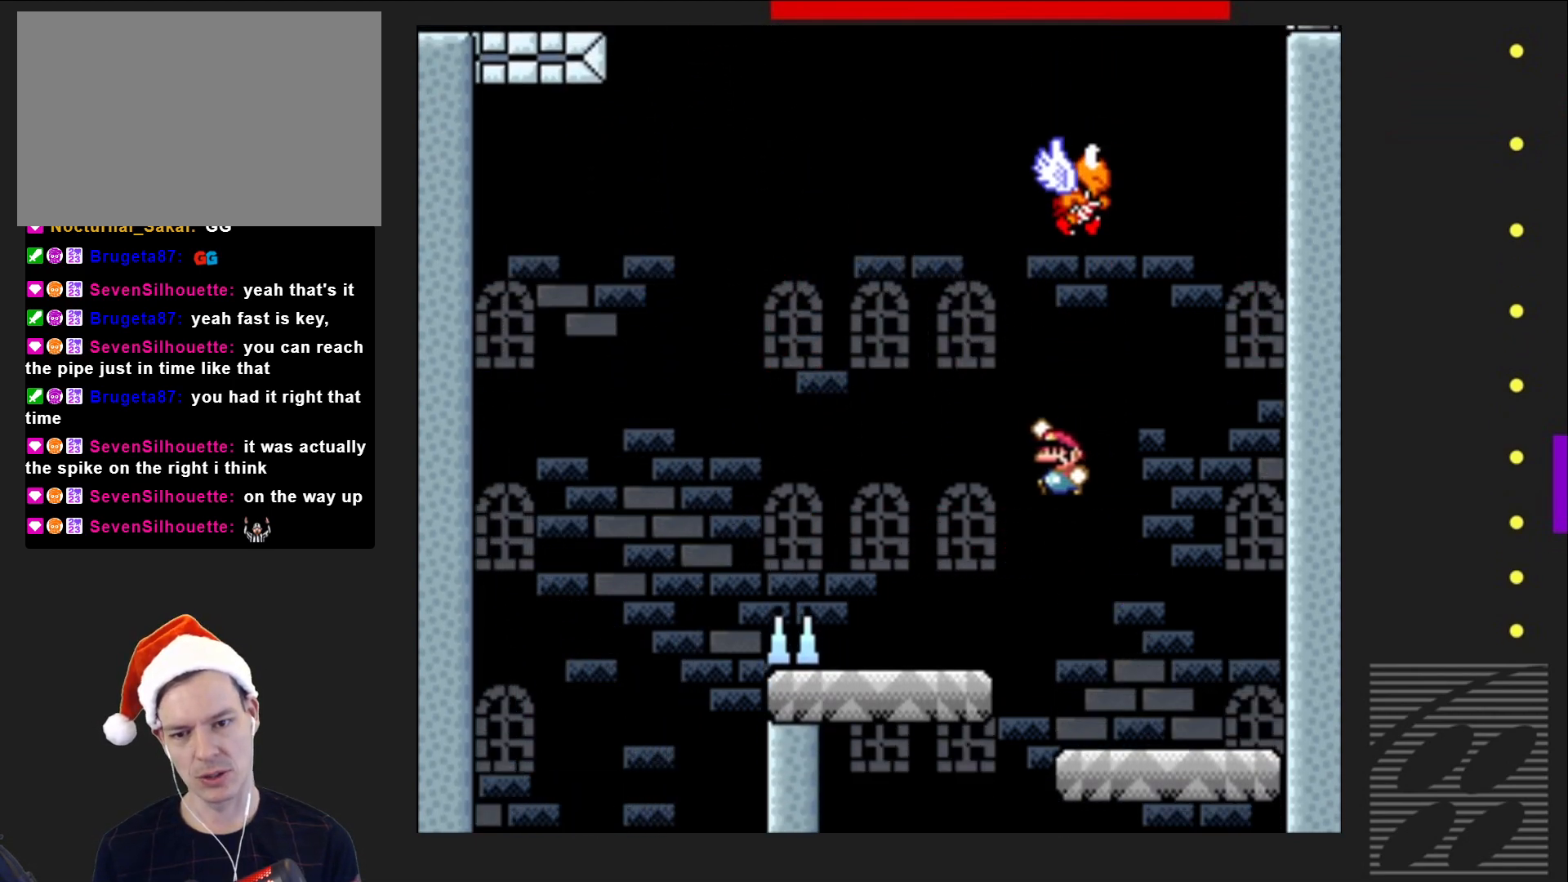
{"buttons": ["SQUARE", "DPAD_RIGHT"], "events": [[100, "DPAD_LEFT", "up"], [133, "CROSS", "up"], [317, "DPAD_RIGHT", "down"]]}
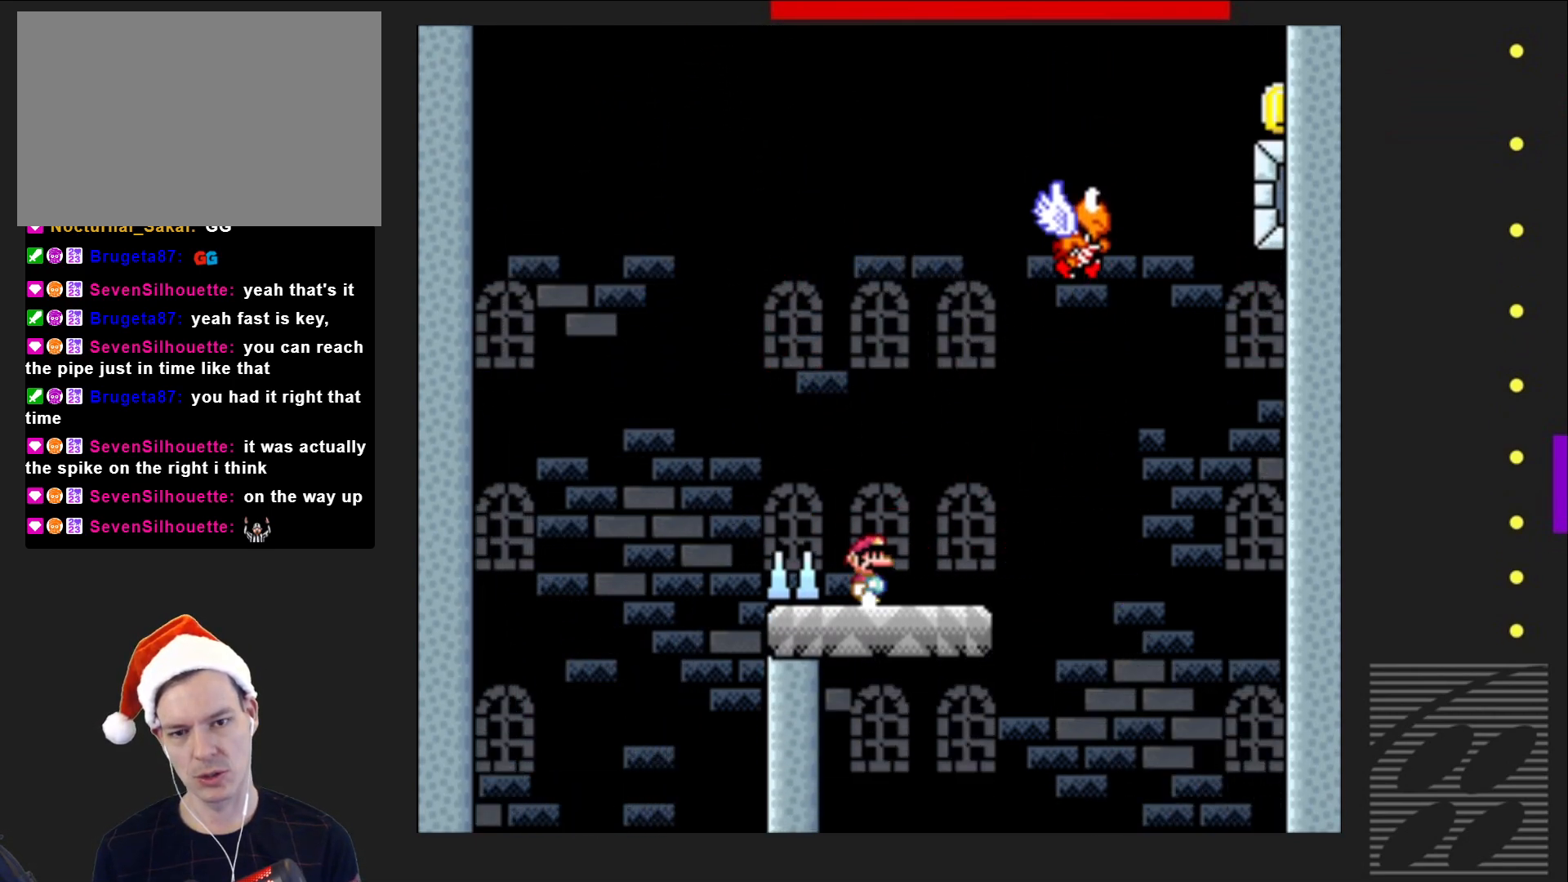
{"buttons": ["CROSS", "SQUARE"], "events": [[250, "CROSS", "down"], [267, "DPAD_RIGHT", "up"], [317, "DPAD_LEFT", "down"], [467, "DPAD_LEFT", "up"], [467, "DPAD_UP", "down"], [483, "DPAD_UP", "up"]]}
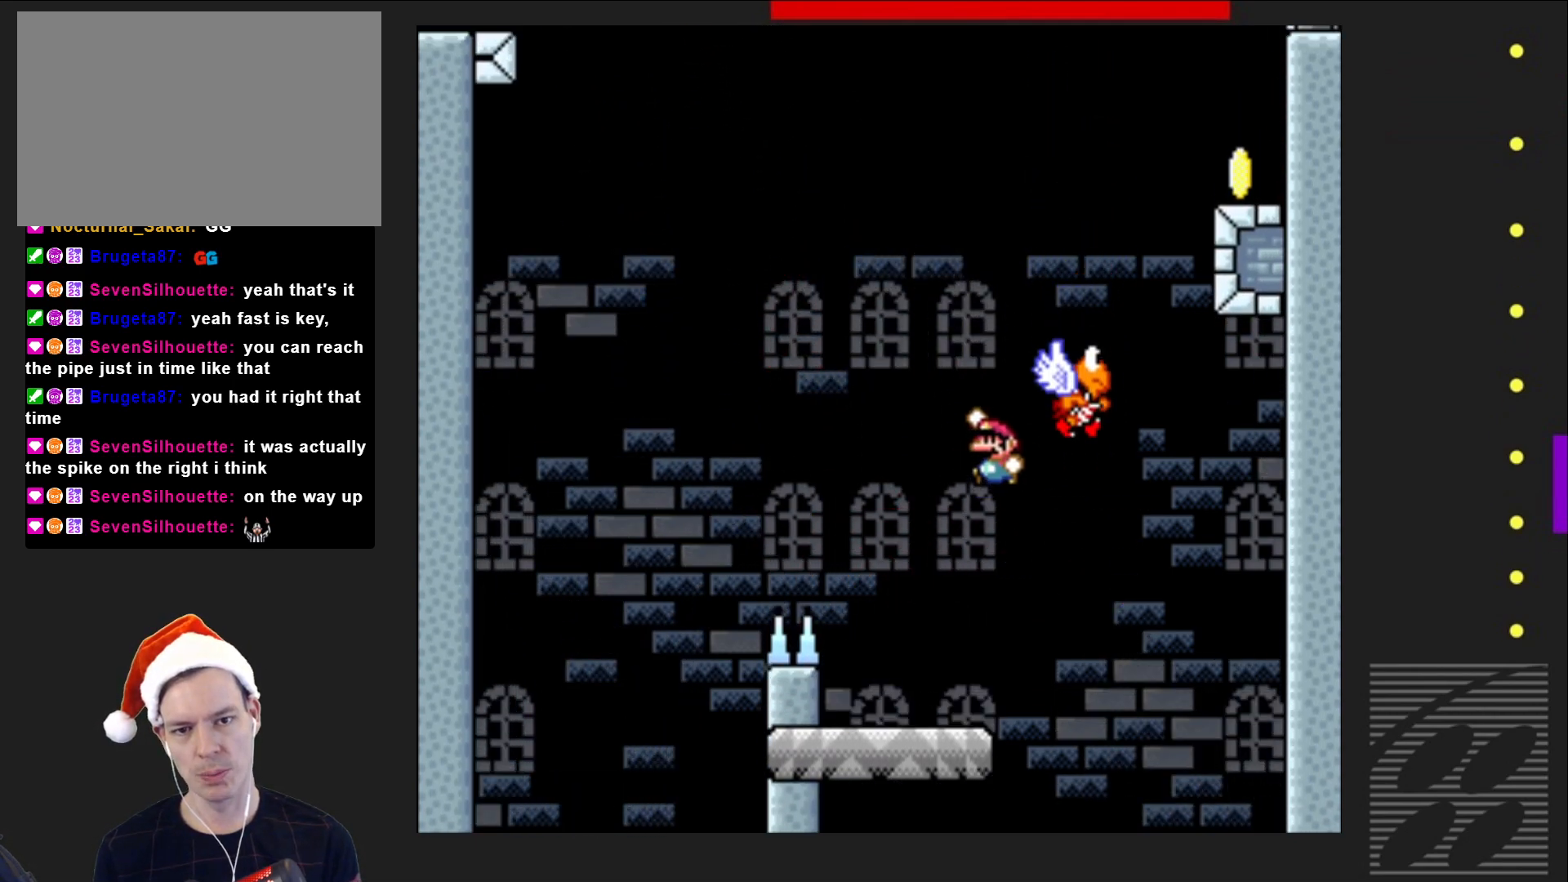
{"buttons": ["CROSS", "SQUARE"], "events": [[33, "DPAD_RIGHT", "down"], [333, "DPAD_RIGHT", "up"]]}
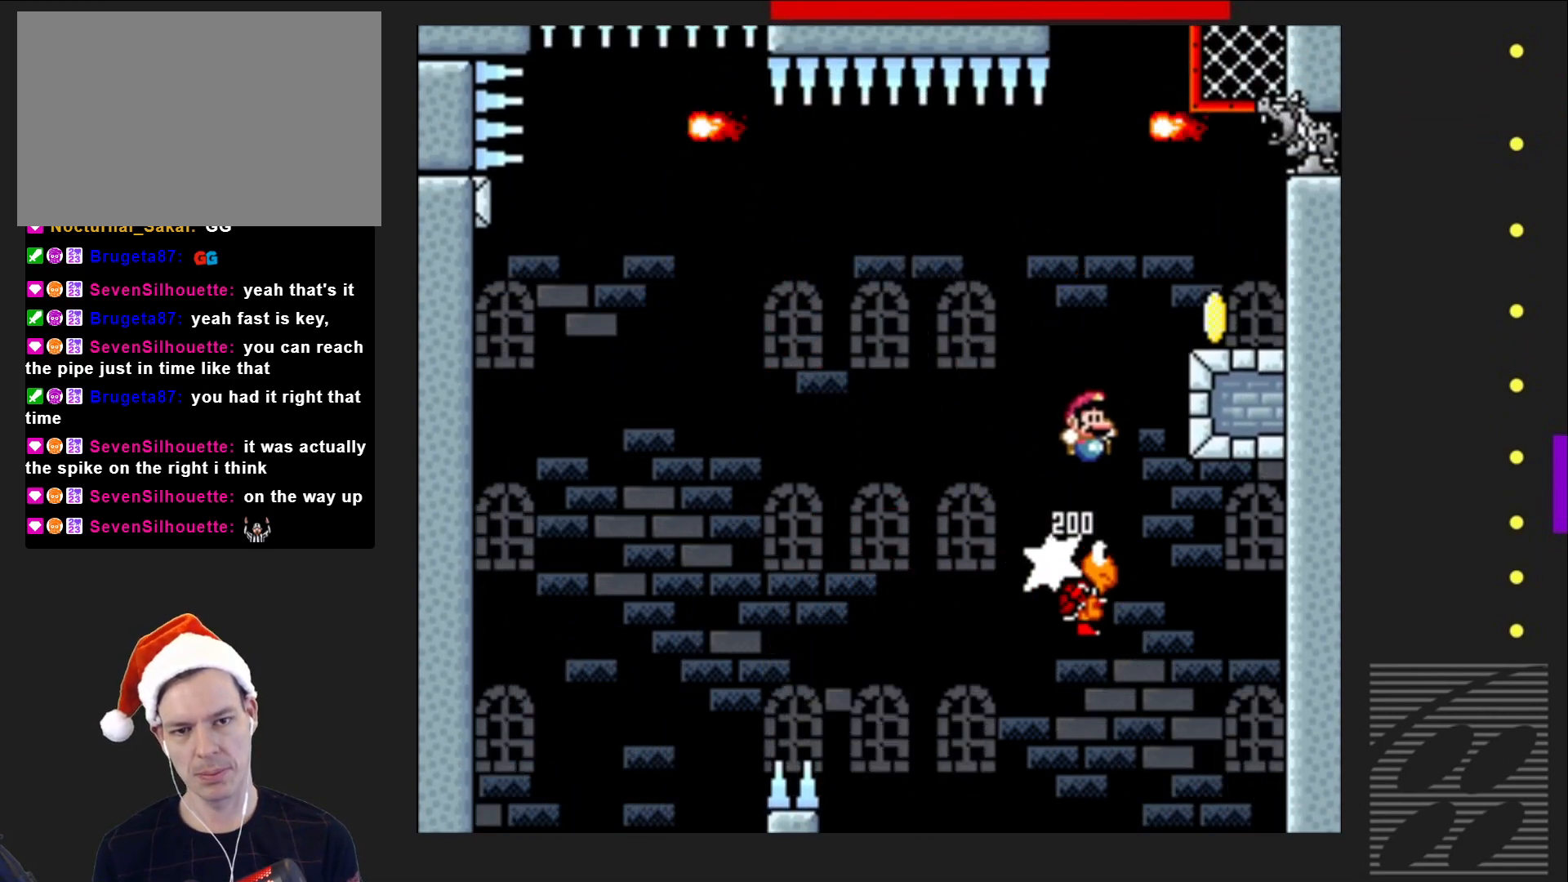
{"buttons": ["SQUARE"], "events": [[217, "CROSS", "up"], [350, "DPAD_LEFT", "down"], [500, "DPAD_LEFT", "up"]]}
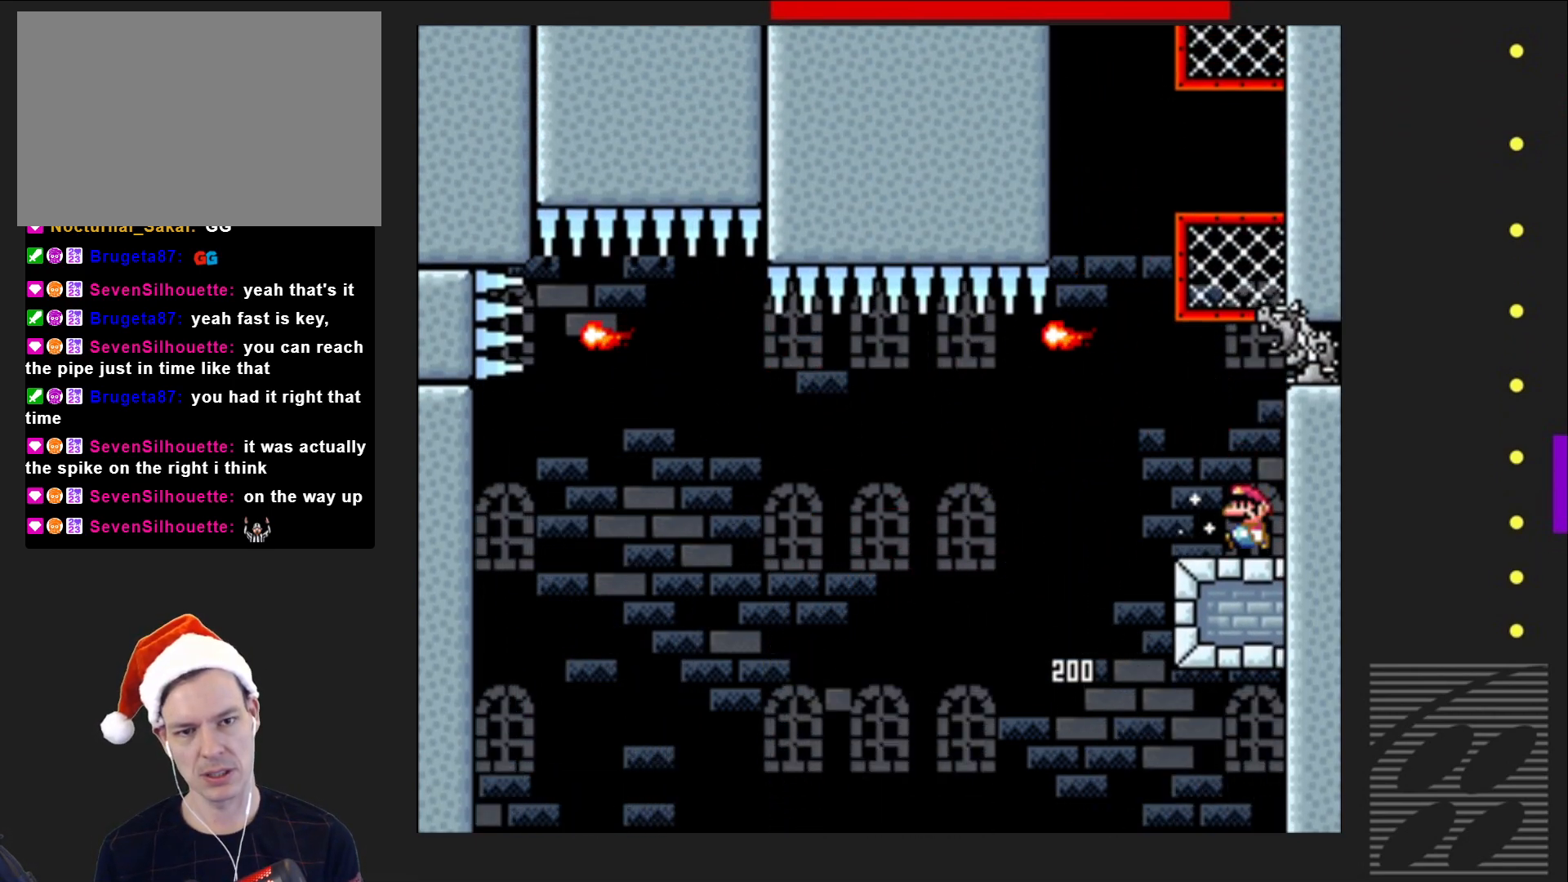
{"buttons": ["SQUARE", "DPAD_UP"], "events": [[33, "CROSS", "down"], [350, "DPAD_UP", "down"], [417, "CROSS", "up"]]}
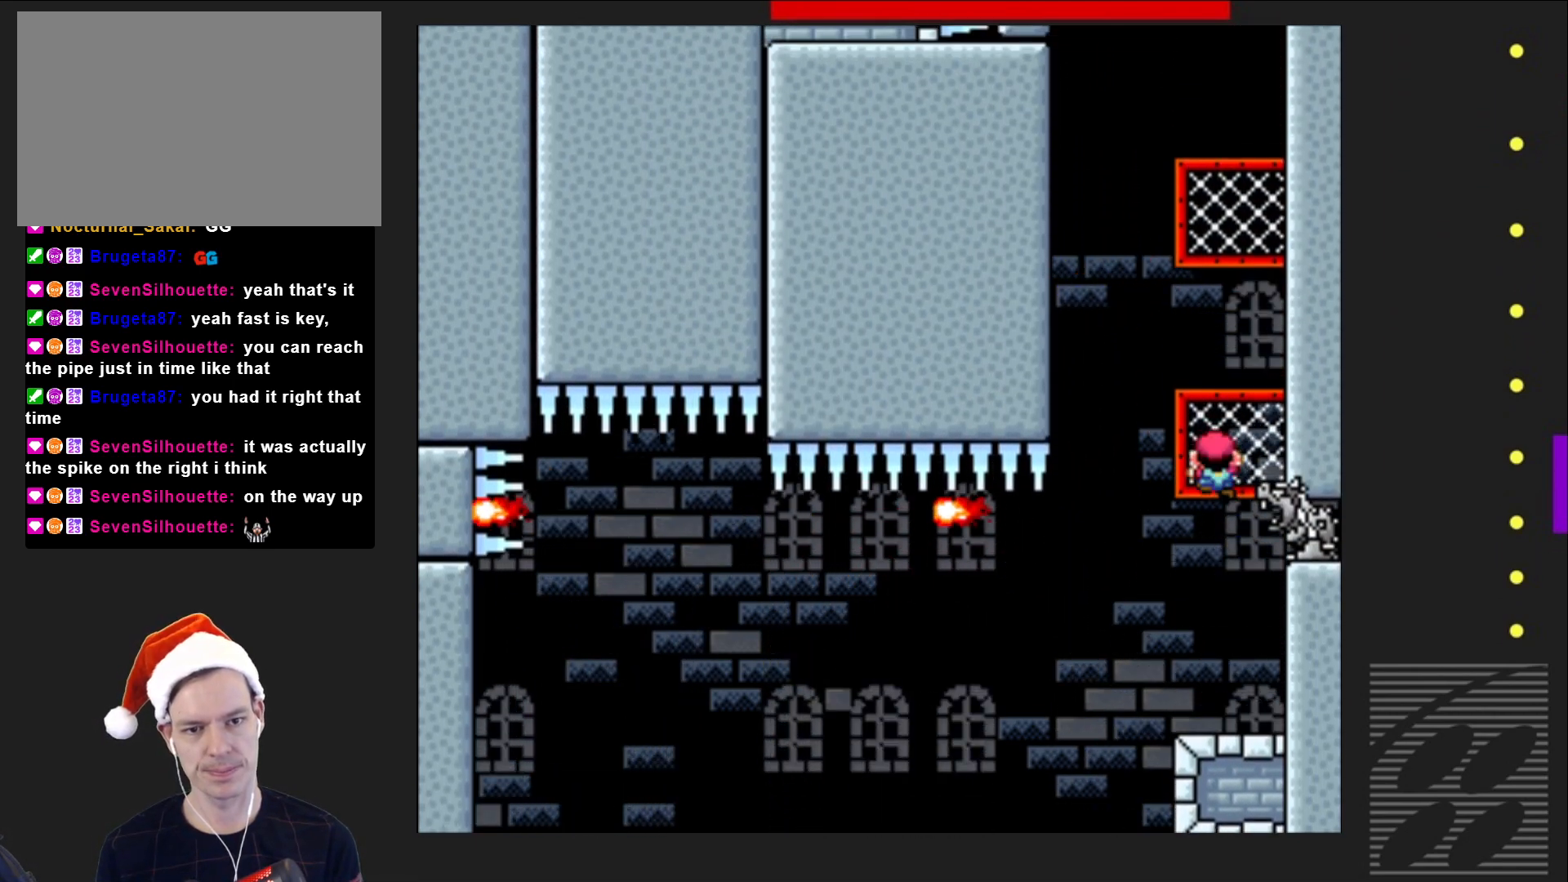
{"buttons": ["SQUARE", "DPAD_UP"], "events": [[183, "CROSS", "down"], [233, "DPAD_UP", "up"], [400, "DPAD_UP", "down"], [450, "CROSS", "up"]]}
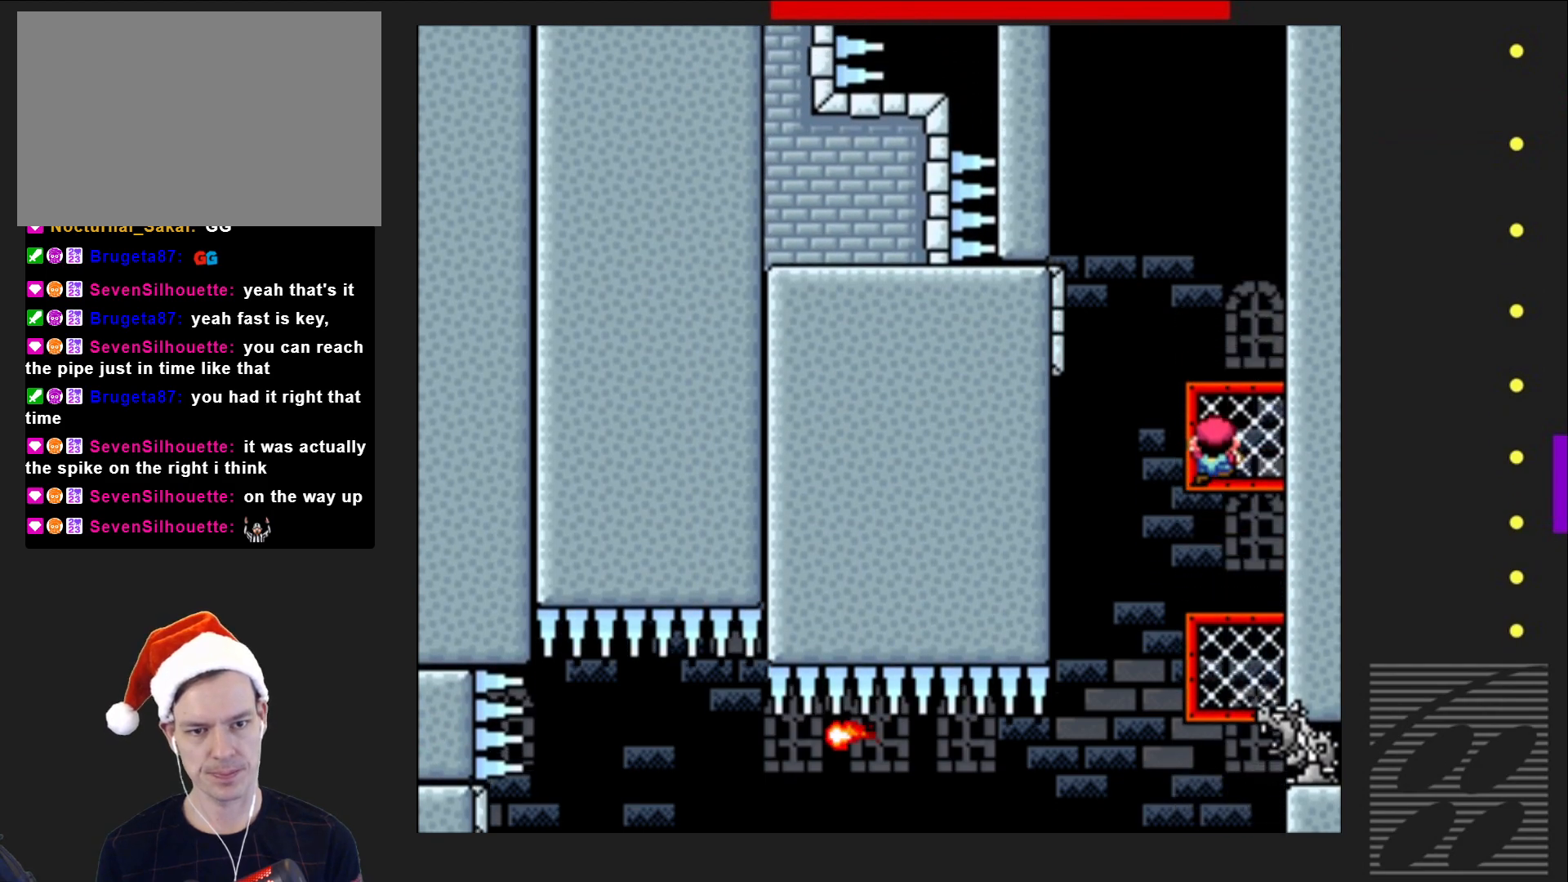
{"buttons": ["CROSS", "SQUARE"], "events": [[367, "DPAD_UP", "up"], [400, "CROSS", "down"]]}
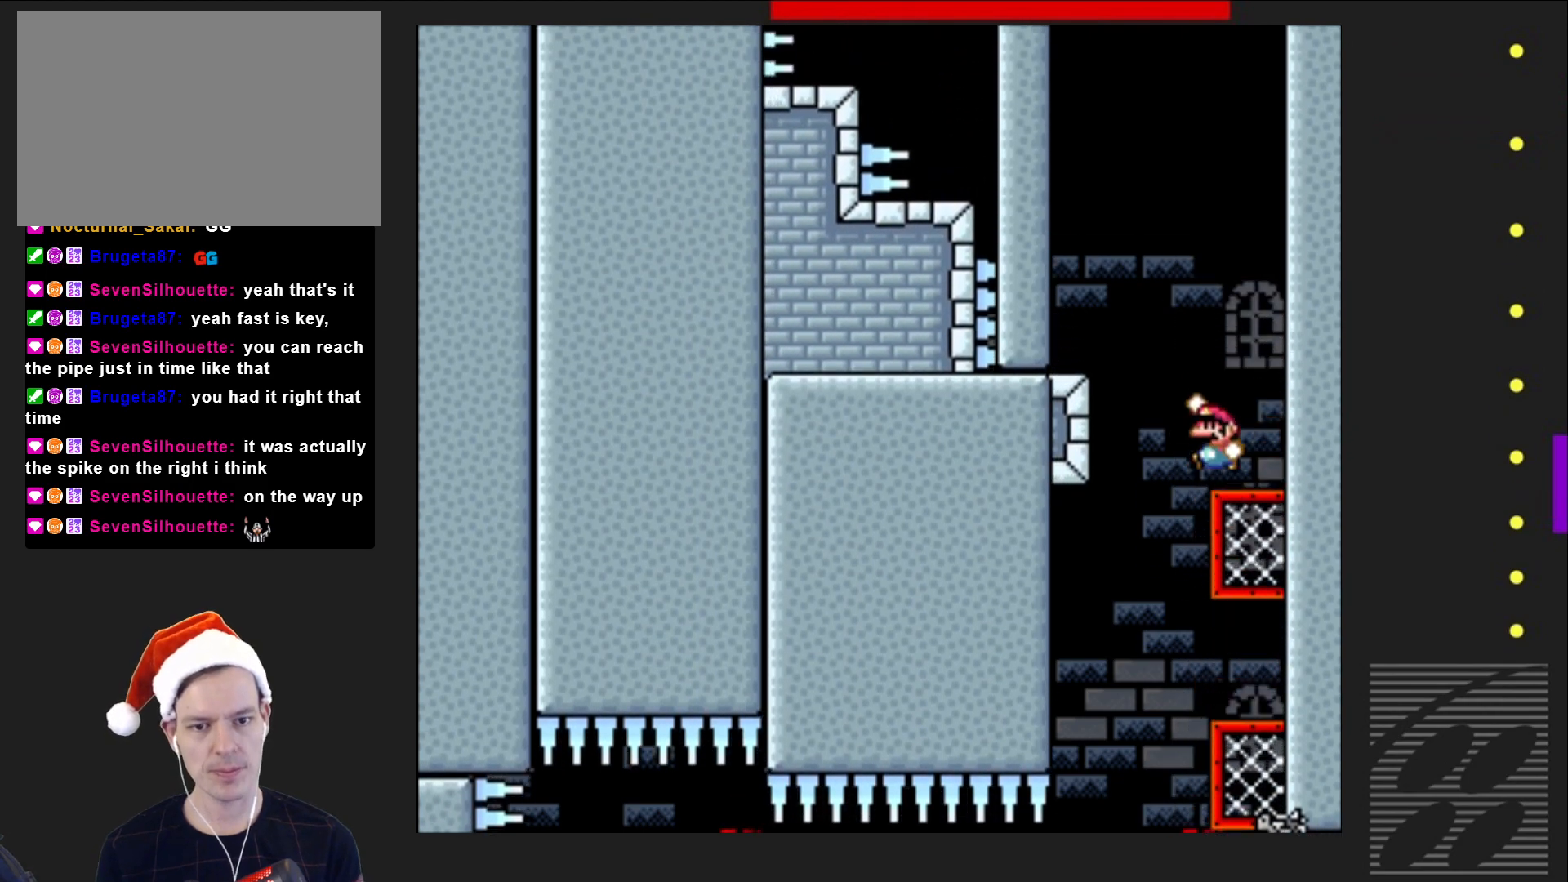
{"buttons": ["SQUARE", "DPAD_RIGHT"], "events": [[50, "DPAD_LEFT", "down"], [250, "CROSS", "up"], [300, "DPAD_LEFT", "up"], [417, "DPAD_RIGHT", "down"]]}
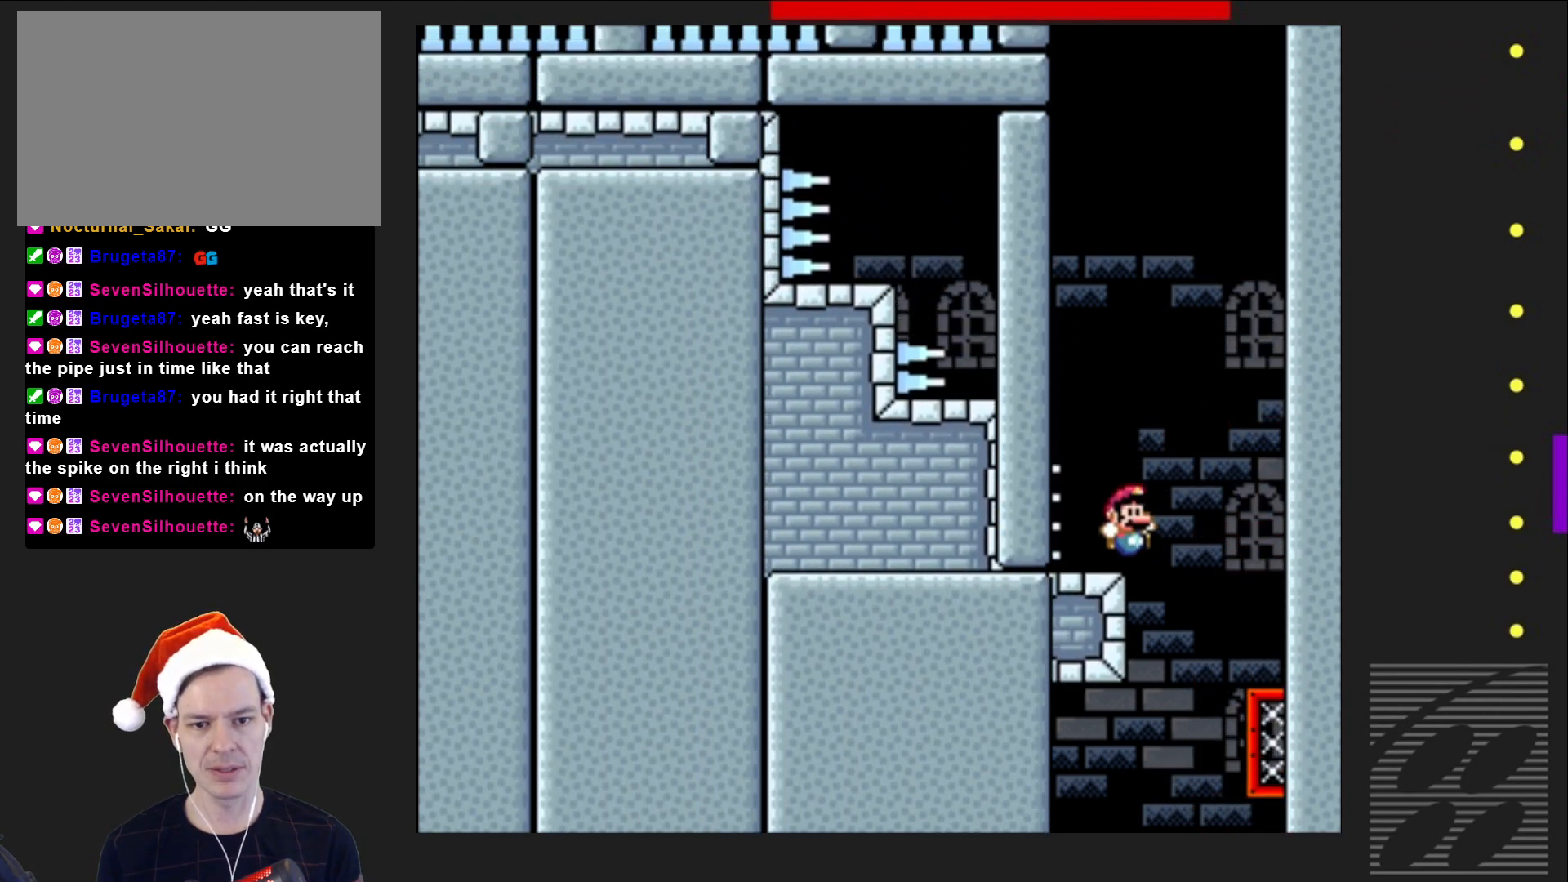
{"buttons": ["CROSS", "SQUARE", "DPAD_LEFT"], "events": [[17, "DPAD_RIGHT", "up"], [350, "CROSS", "down"], [450, "DPAD_LEFT", "down"]]}
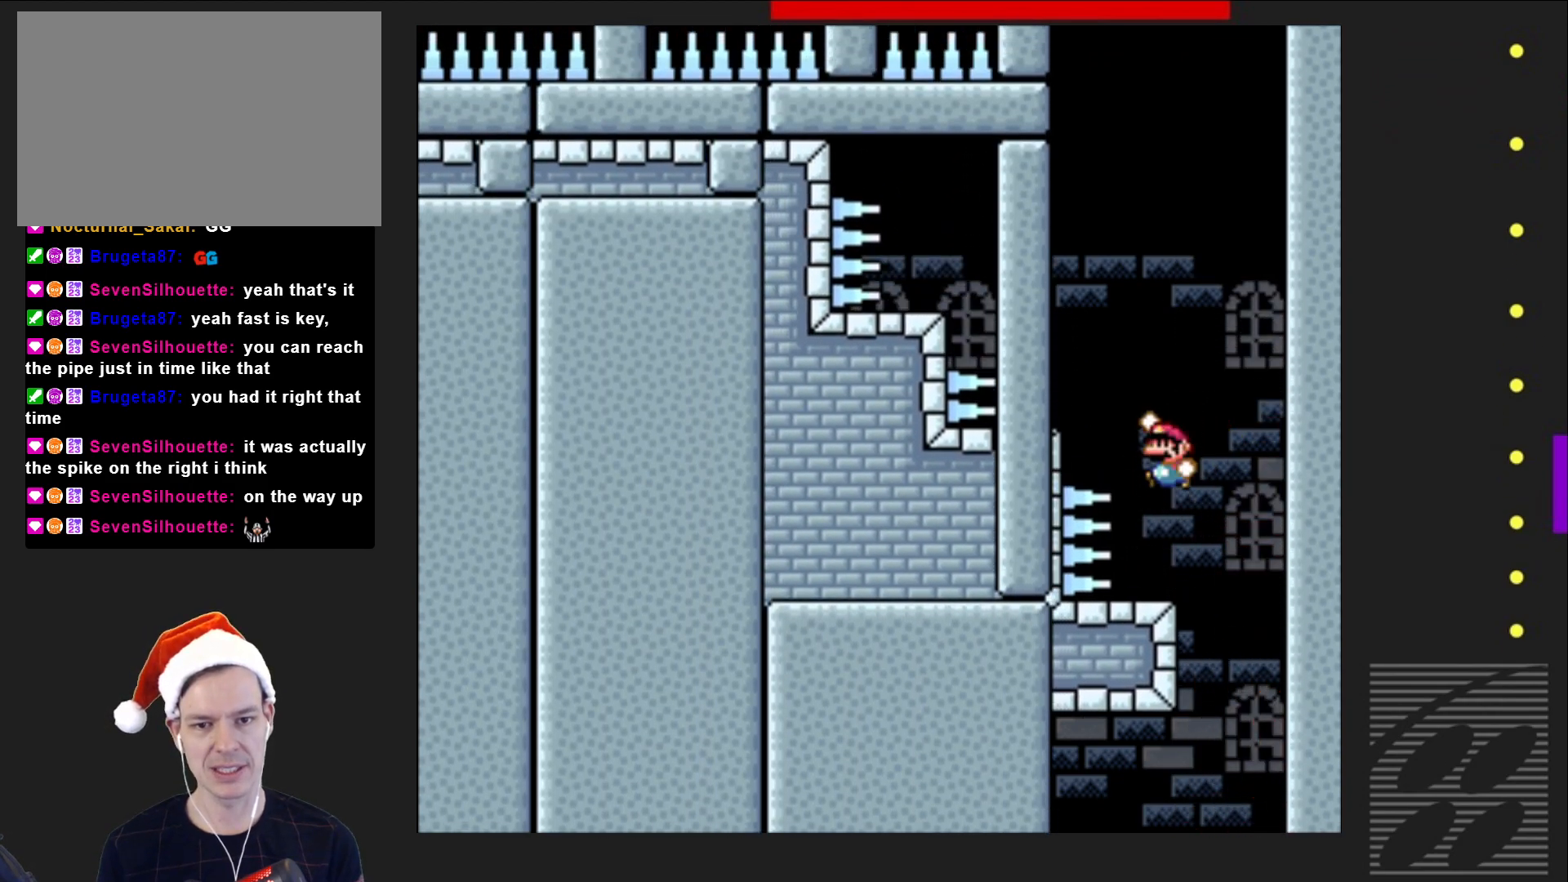
{"buttons": ["SQUARE"], "events": [[217, "CROSS", "up"], [217, "DPAD_LEFT", "up"], [333, "DPAD_RIGHT", "down"], [450, "DPAD_RIGHT", "up"]]}
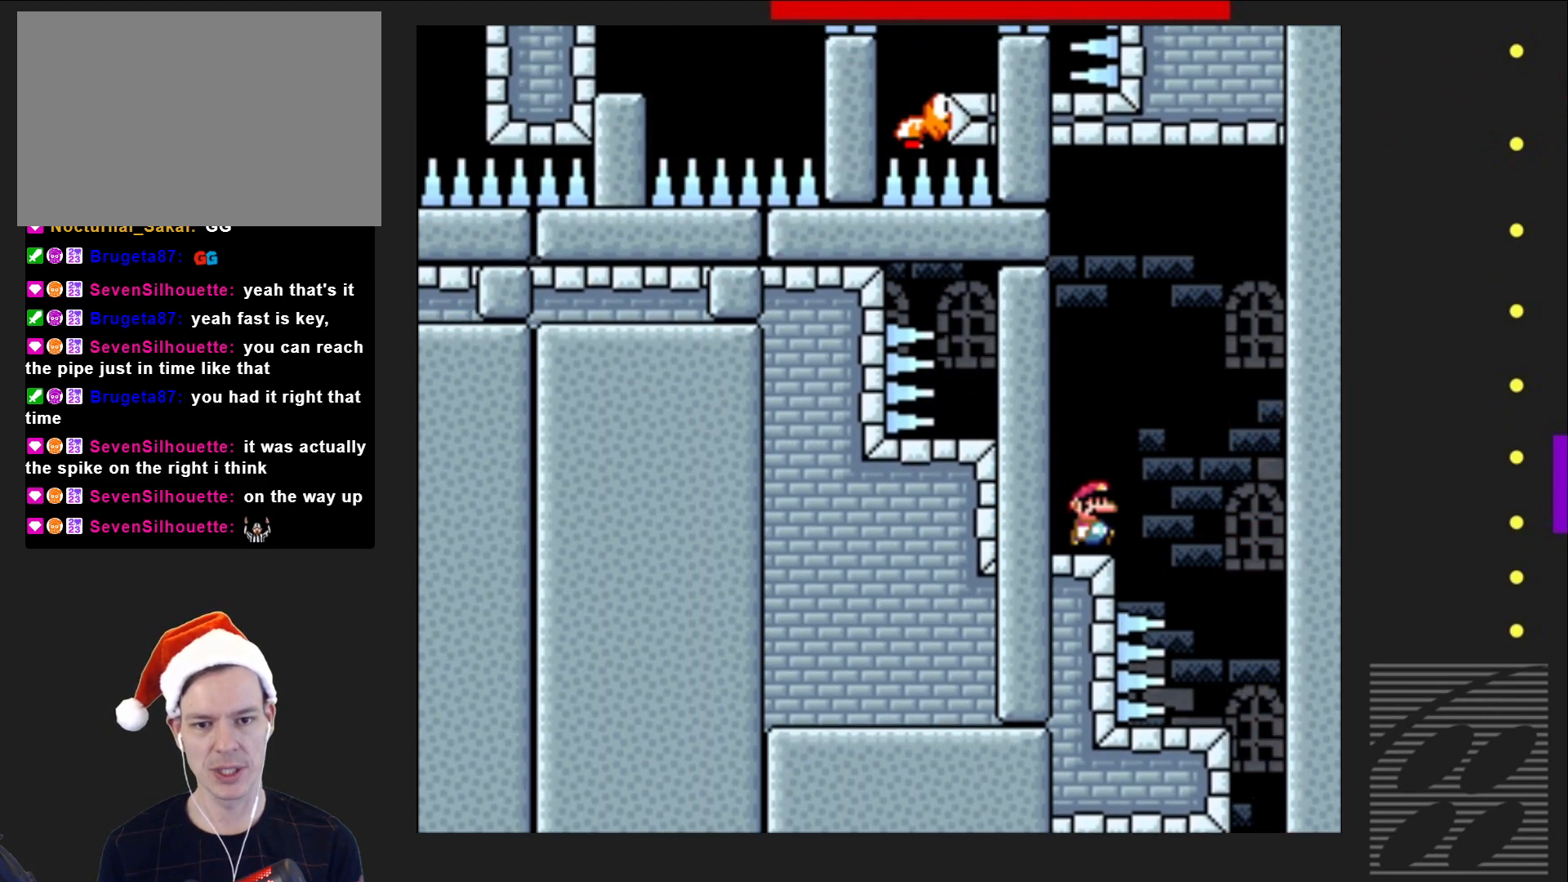
{"buttons": ["CROSS", "SQUARE"], "events": [[317, "CROSS", "down"]]}
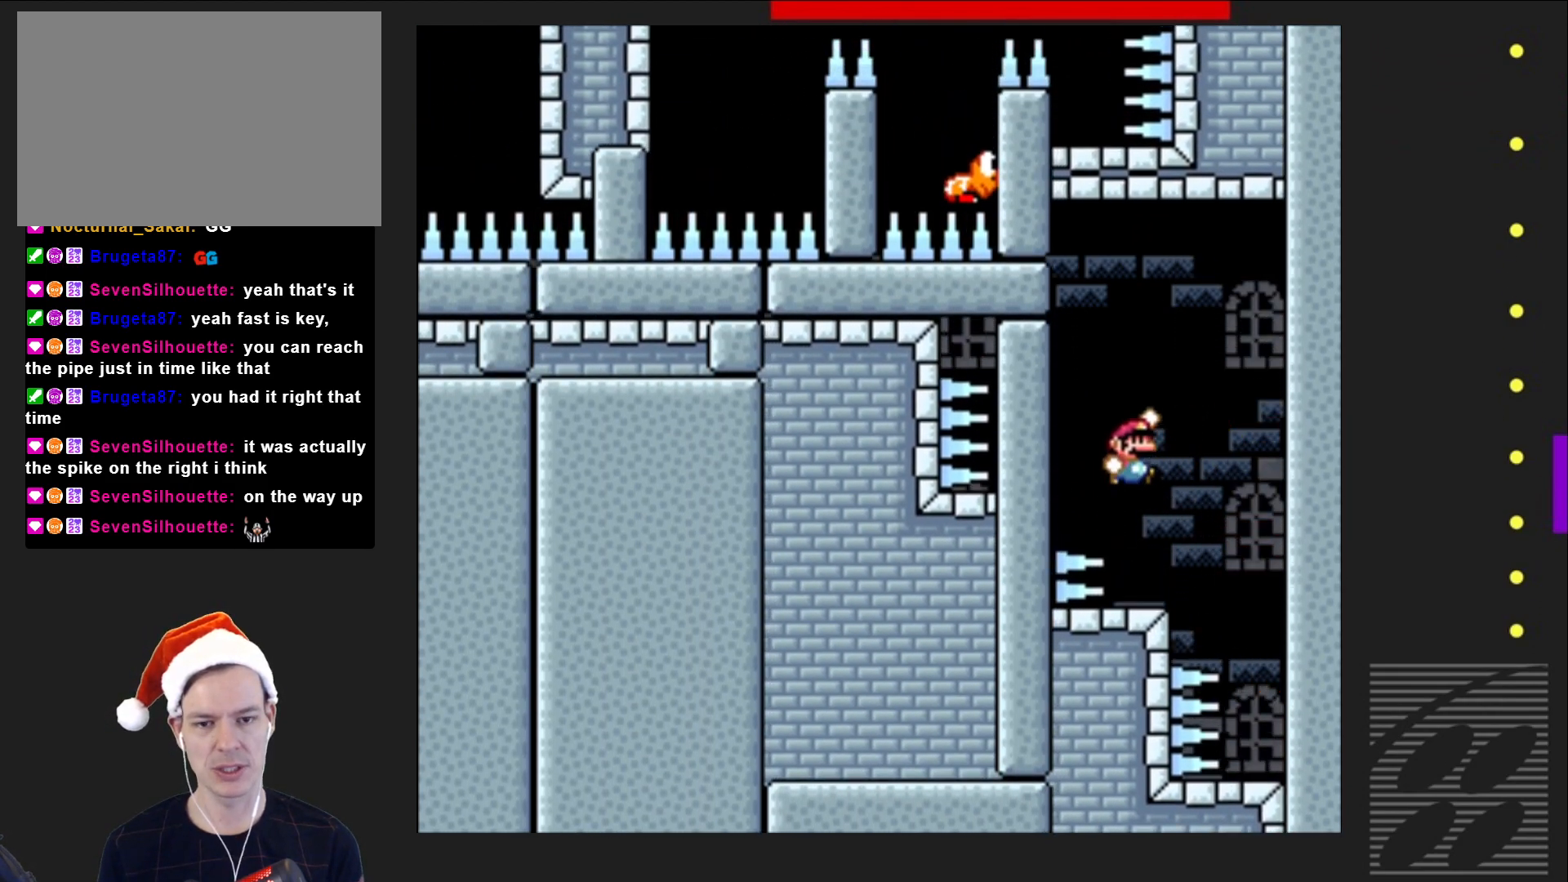
{"buttons": ["SQUARE"], "events": [[17, "DPAD_LEFT", "down"], [100, "CROSS", "up"], [200, "DPAD_LEFT", "up"], [333, "DPAD_RIGHT", "down"], [367, "DPAD_RIGHT", "up"]]}
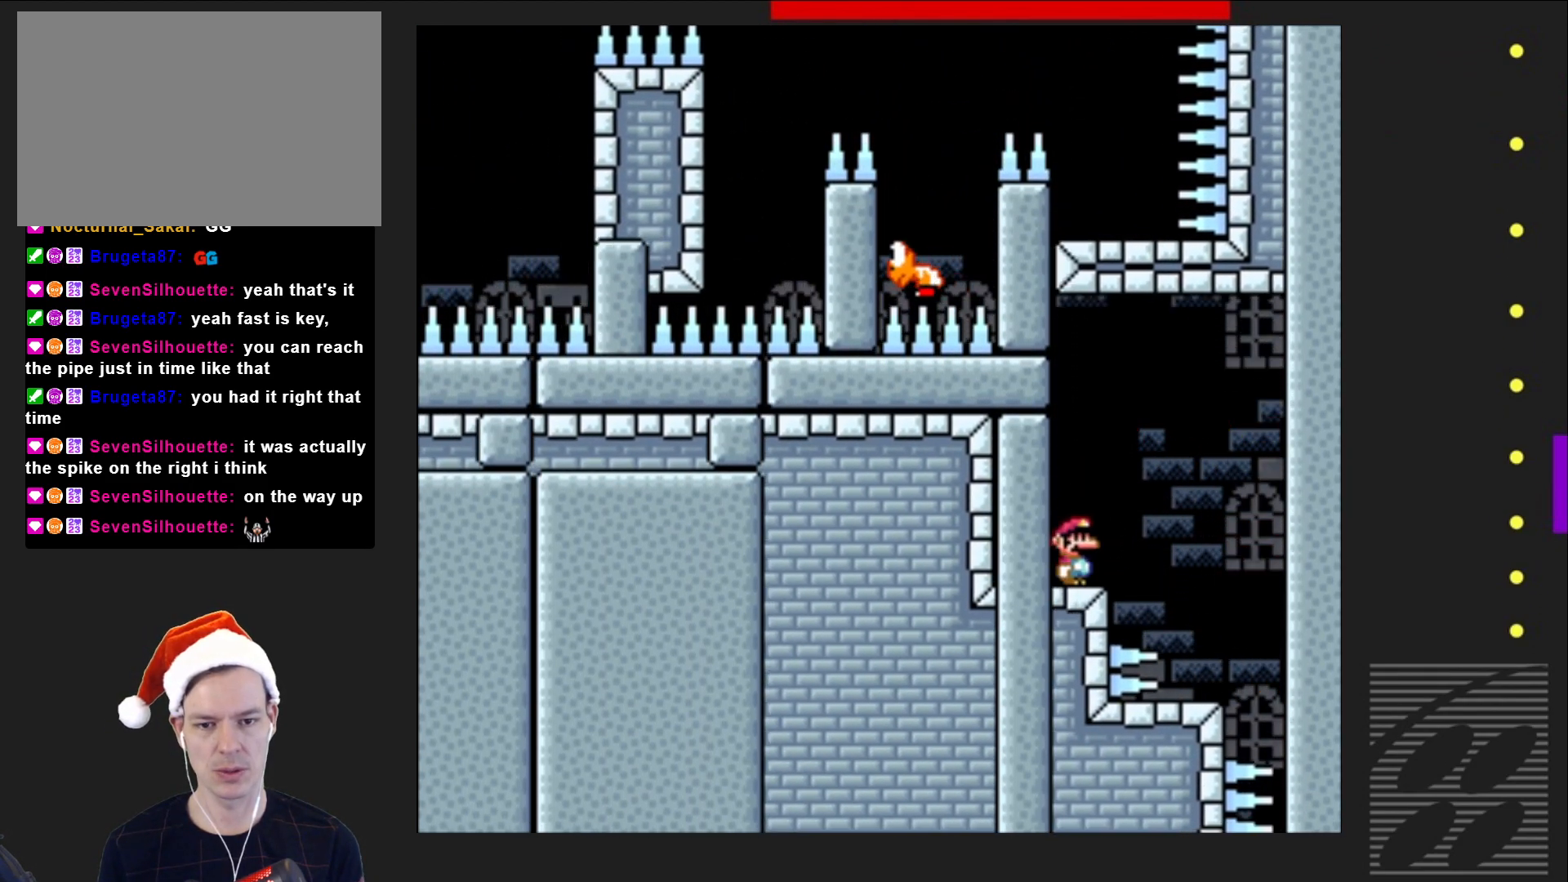
{"buttons": ["CROSS", "SQUARE"], "events": [[450, "CROSS", "down"]]}
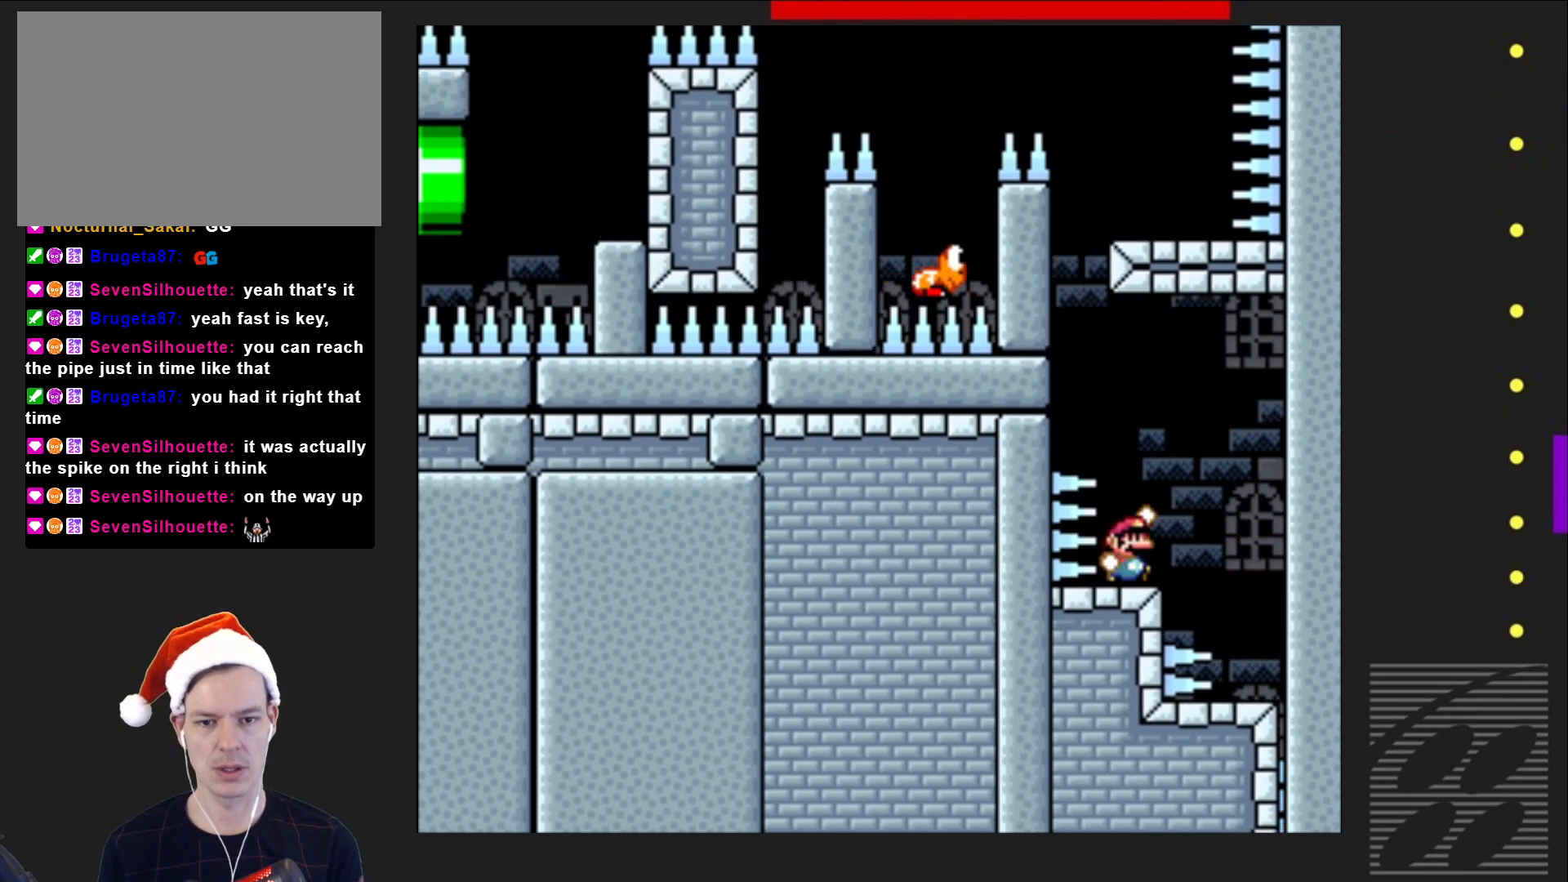
{"buttons": [], "events": [[200, "DPAD_LEFT", "down"], [417, "DPAD_LEFT", "up"], [450, "CROSS", "up"], [500, "SQUARE", "up"]]}
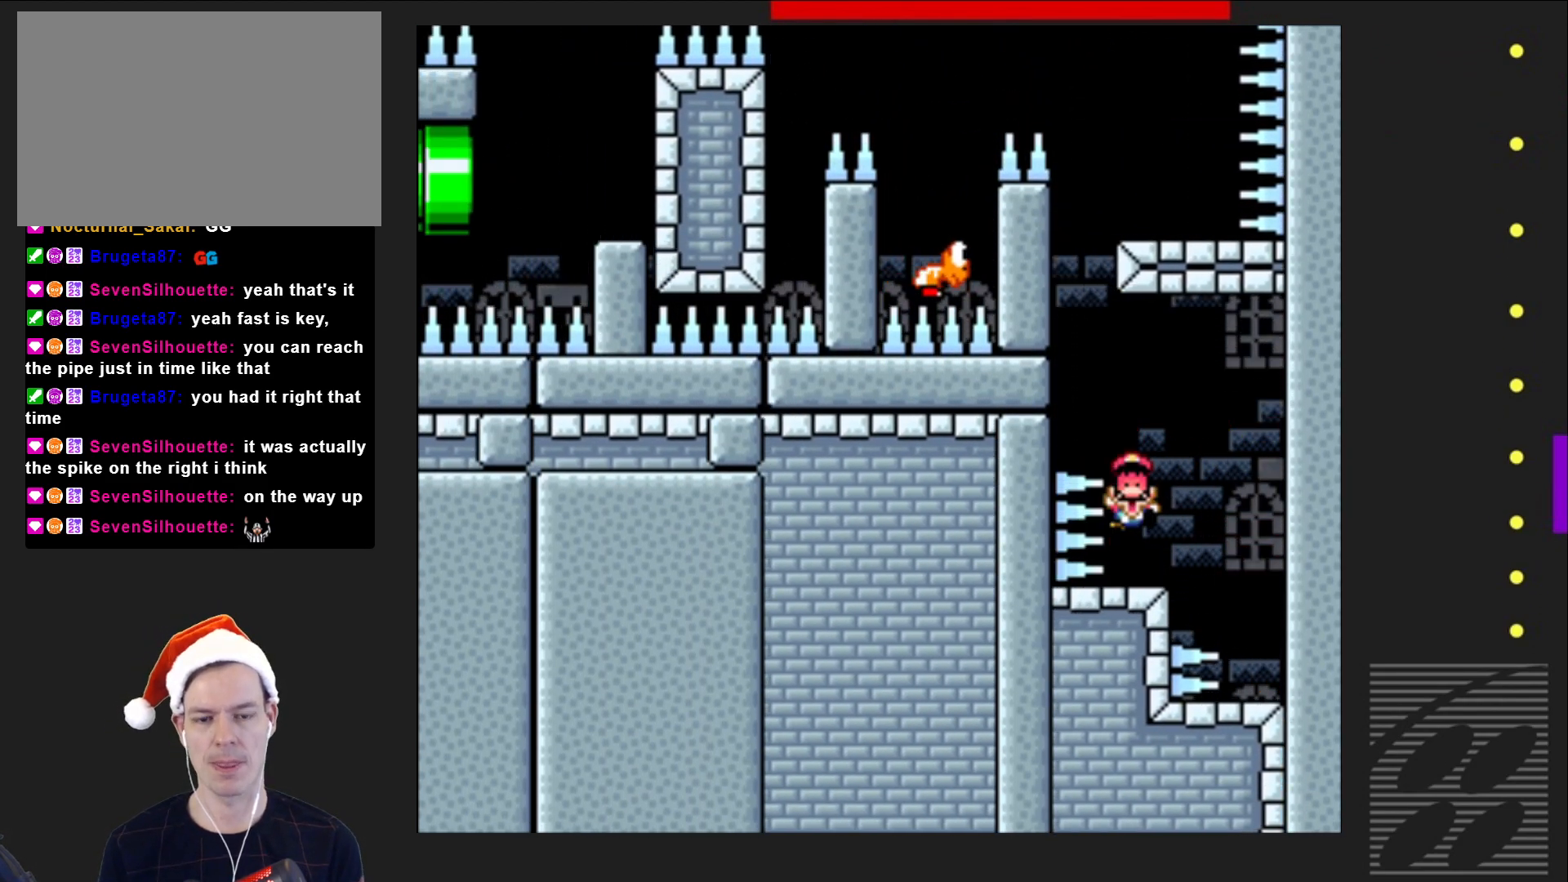
{"buttons": ["CROSS"], "events": [[117, "CROSS", "down"], [233, "CROSS", "up"], [300, "CROSS", "down"], [433, "CROSS", "up"], [500, "CROSS", "down"]]}
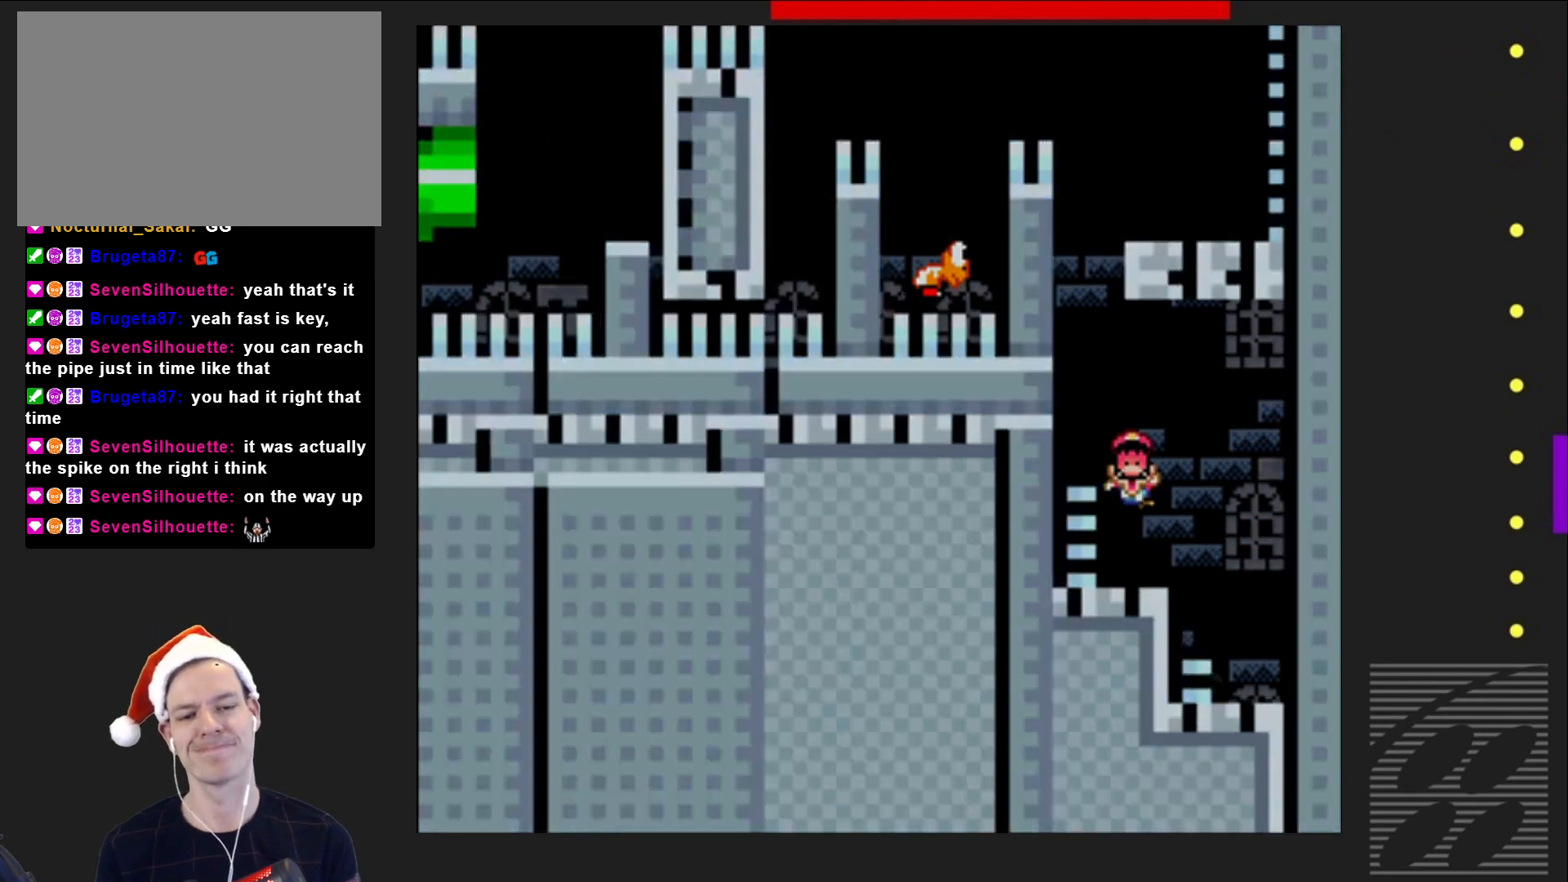
{"buttons": ["SQUARE"], "events": [[100, "CROSS", "up"], [183, "CROSS", "down"], [300, "CROSS", "up"], [433, "SQUARE", "down"]]}